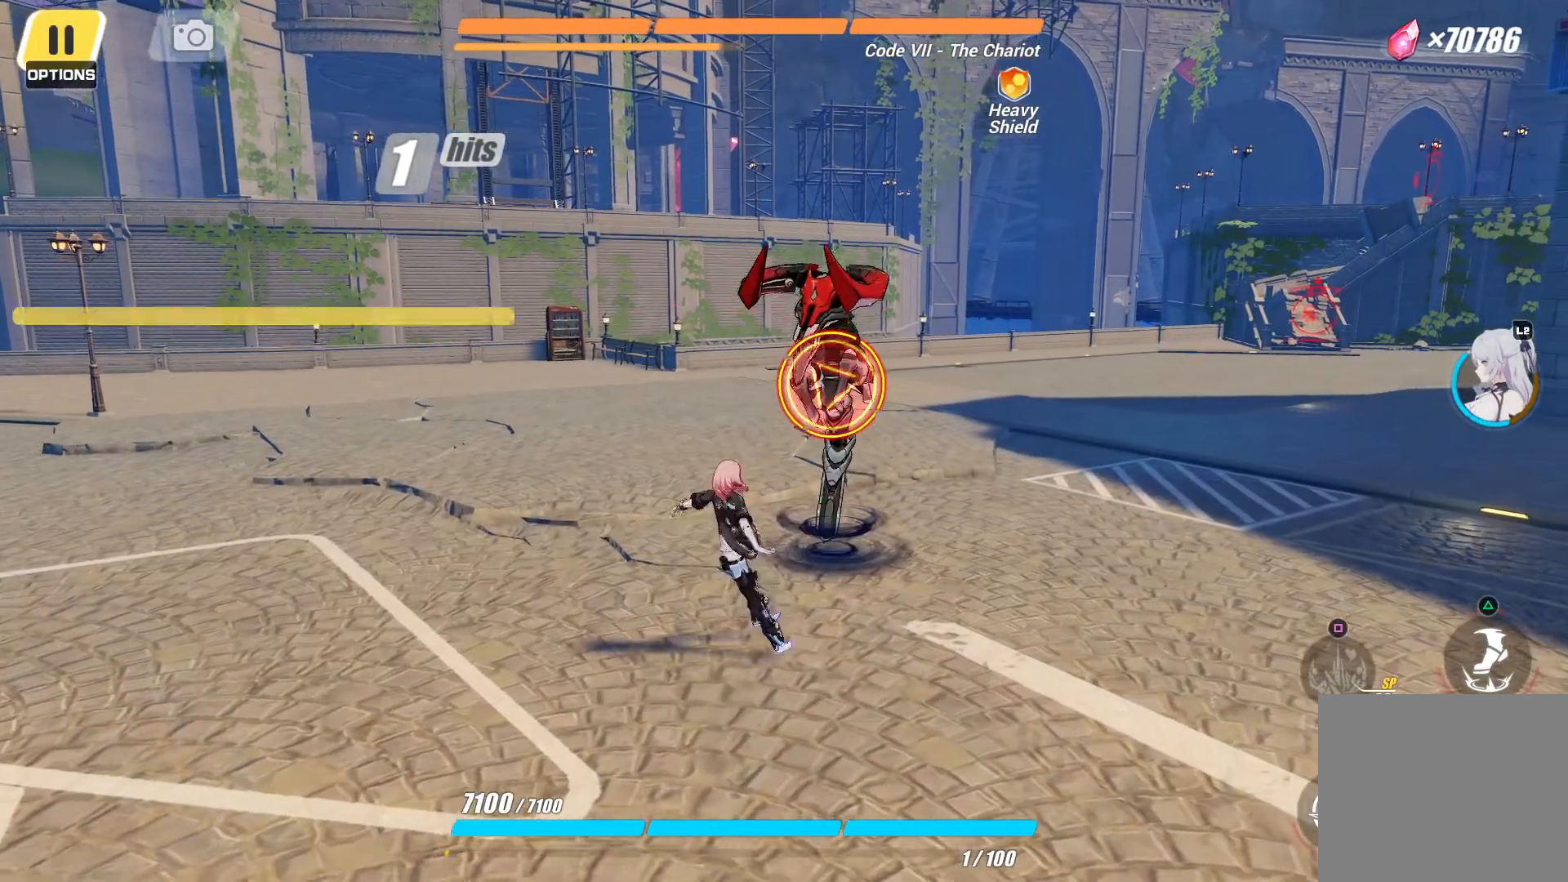
Gameplay with a controller (PlayStation layout); each line is a JSON object with the inputs held at the frame after it (dt_ms = milliseconds from this image to that frame). "events" lists button and stick changes between this image and that frame as [ms after this image, input, new state], when the widget could be followed in between. Not read: L3 R3.
{"dt_ms": 1000, "buttons": ["CROSS"], "left_stick": "center", "right_stick": "center"}
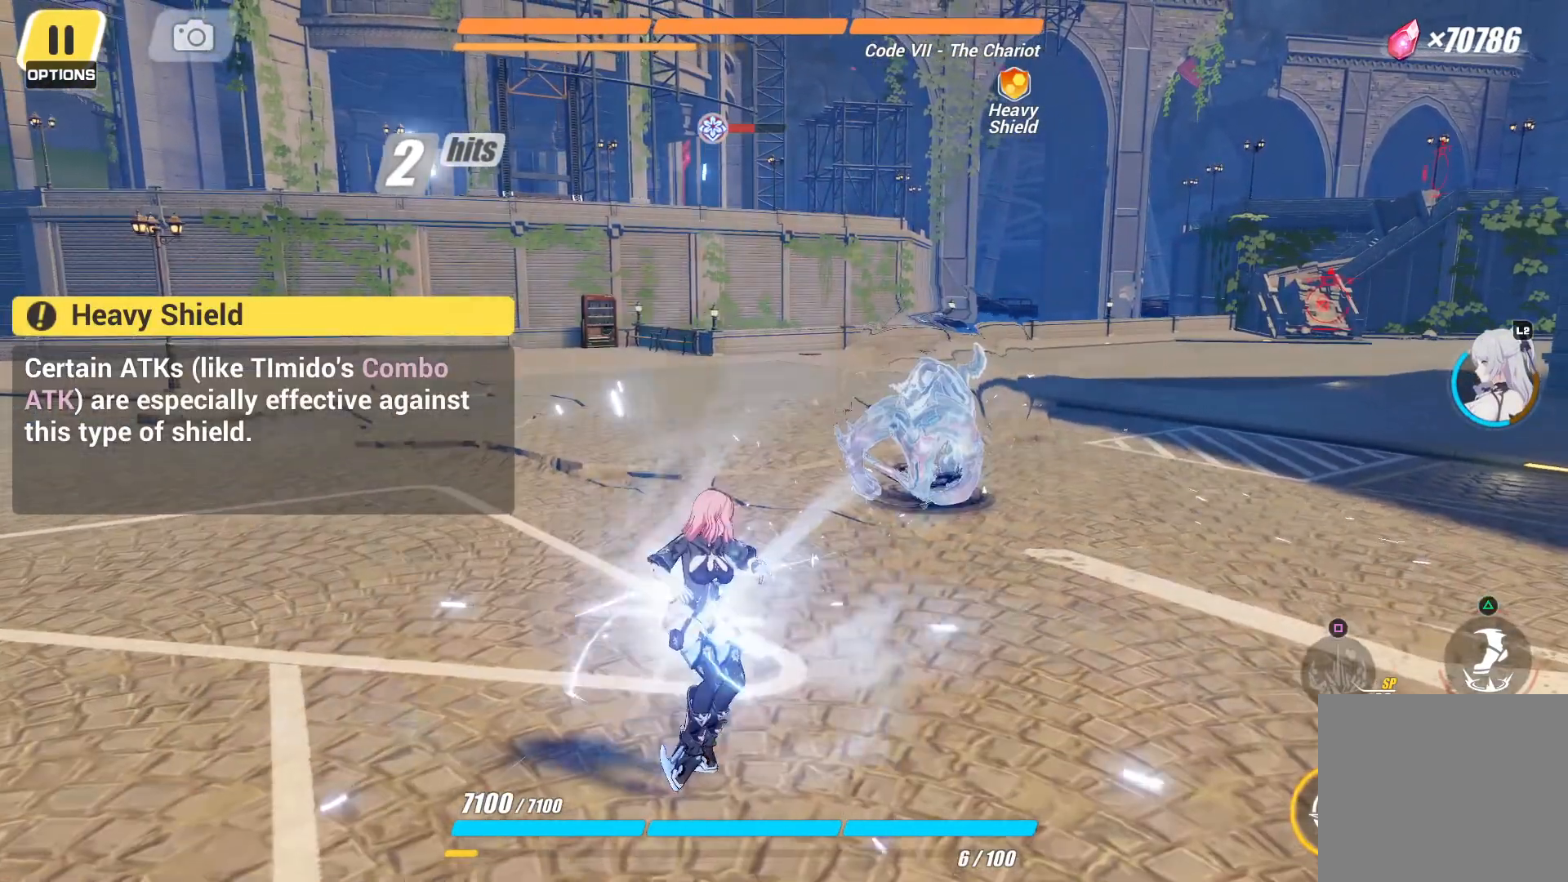
{"dt_ms": 500, "buttons": [], "left_stick": "right", "right_stick": "center", "events": [[50, "CROSS", "up"], [117, "CROSS", "down"], [217, "left_stick", "right"], [233, "CROSS", "up"]]}
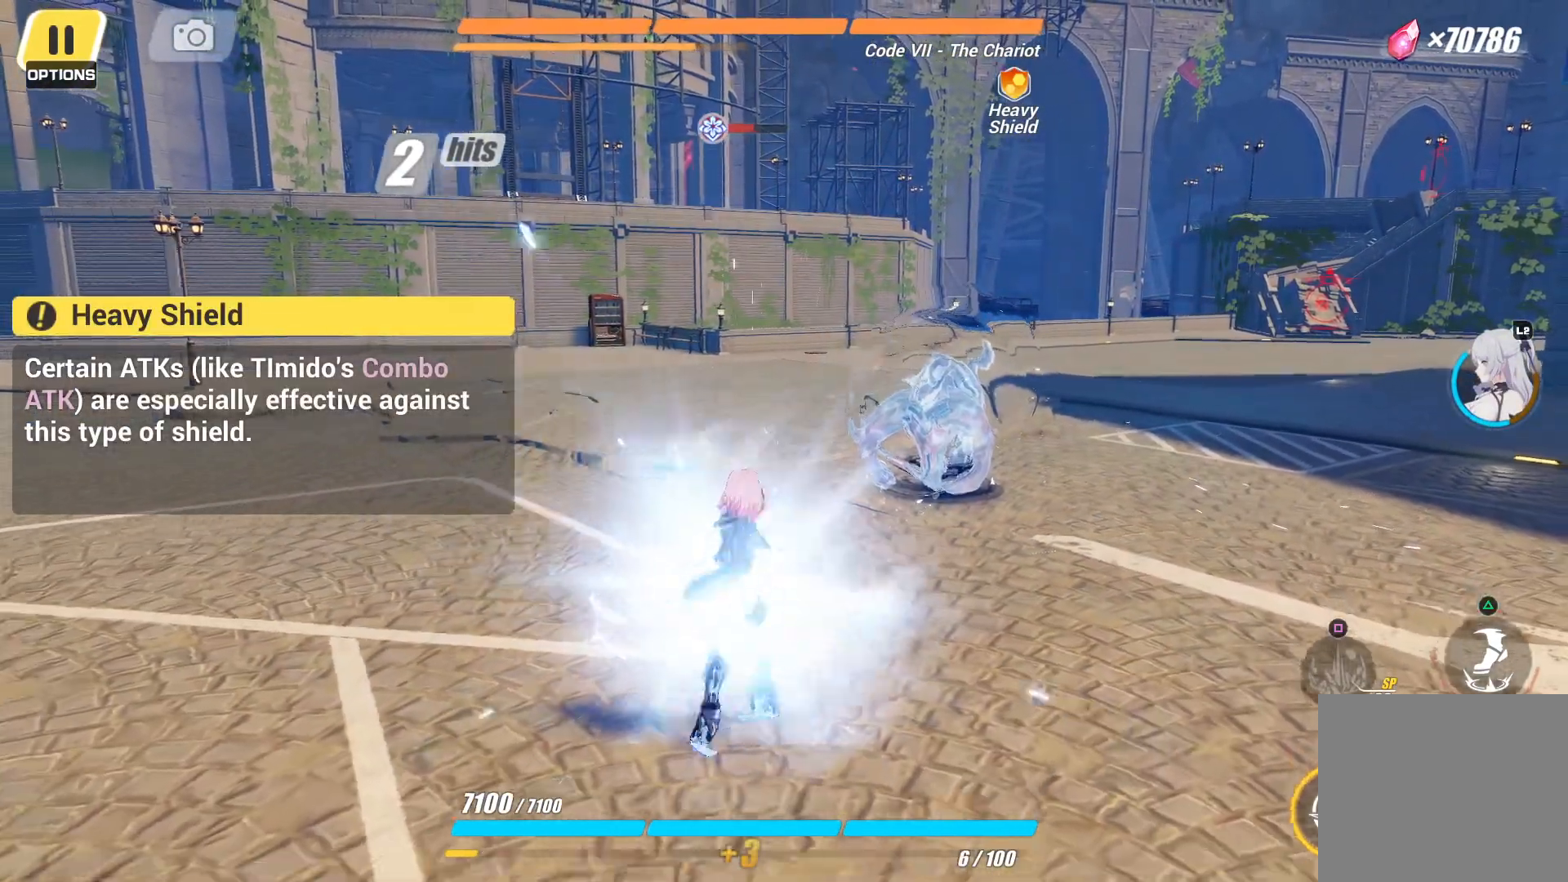
{"dt_ms": 500, "buttons": ["CIRCLE"], "left_stick": "up-right", "right_stick": "center", "events": [[100, "left_stick", "up-right"], [317, "CIRCLE", "down"], [450, "CIRCLE", "up"], [500, "CIRCLE", "down"]]}
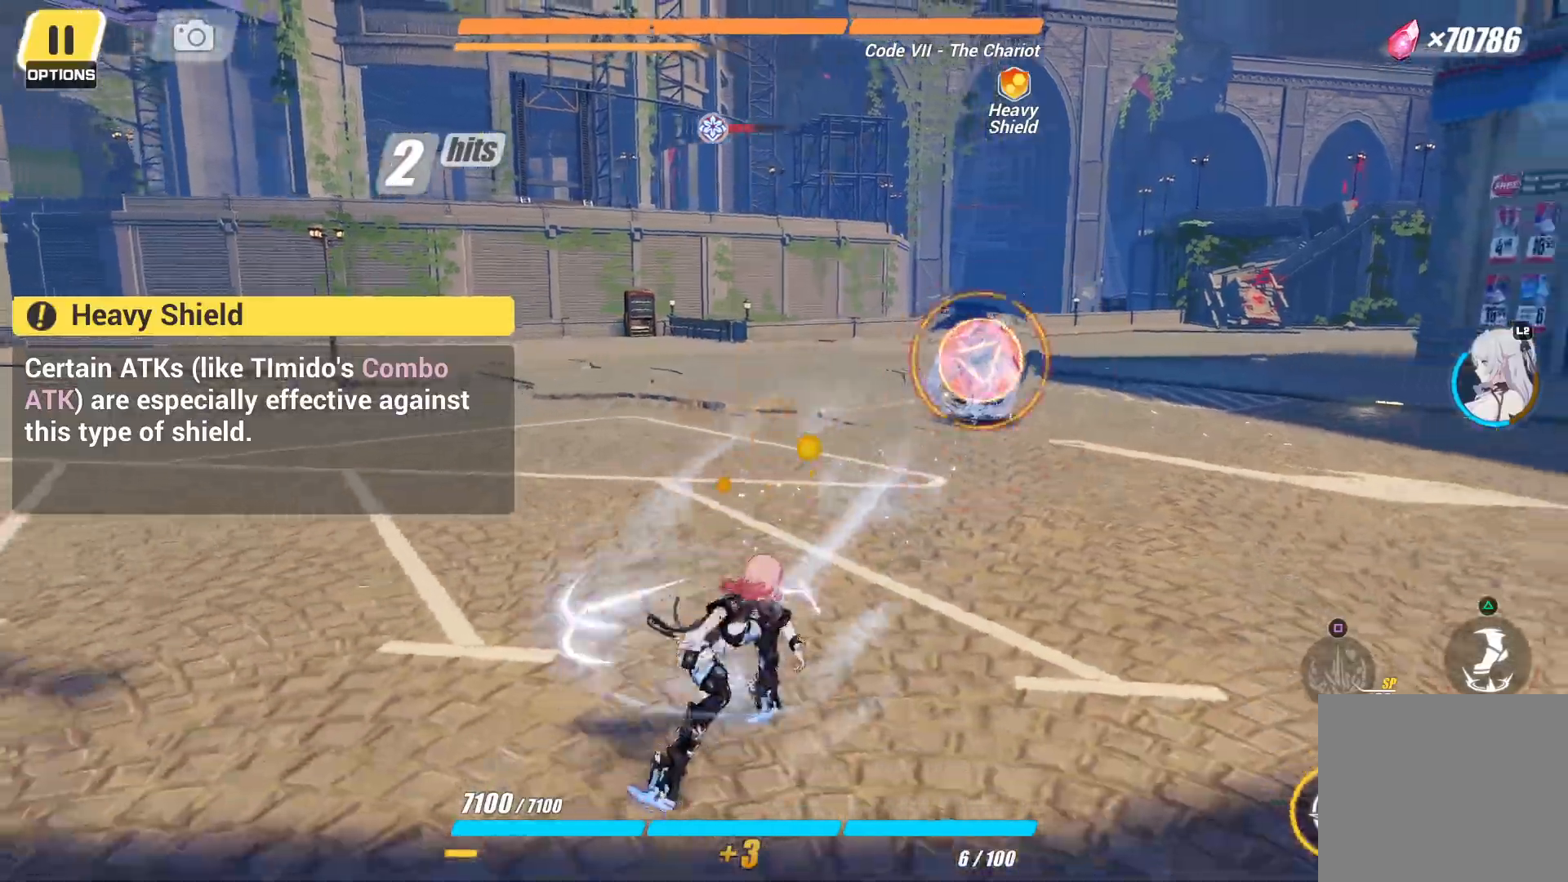
{"dt_ms": 500, "buttons": [], "left_stick": "up-right", "right_stick": "center", "events": [[300, "CIRCLE", "up"], [350, "CIRCLE", "down"], [450, "CIRCLE", "up"]]}
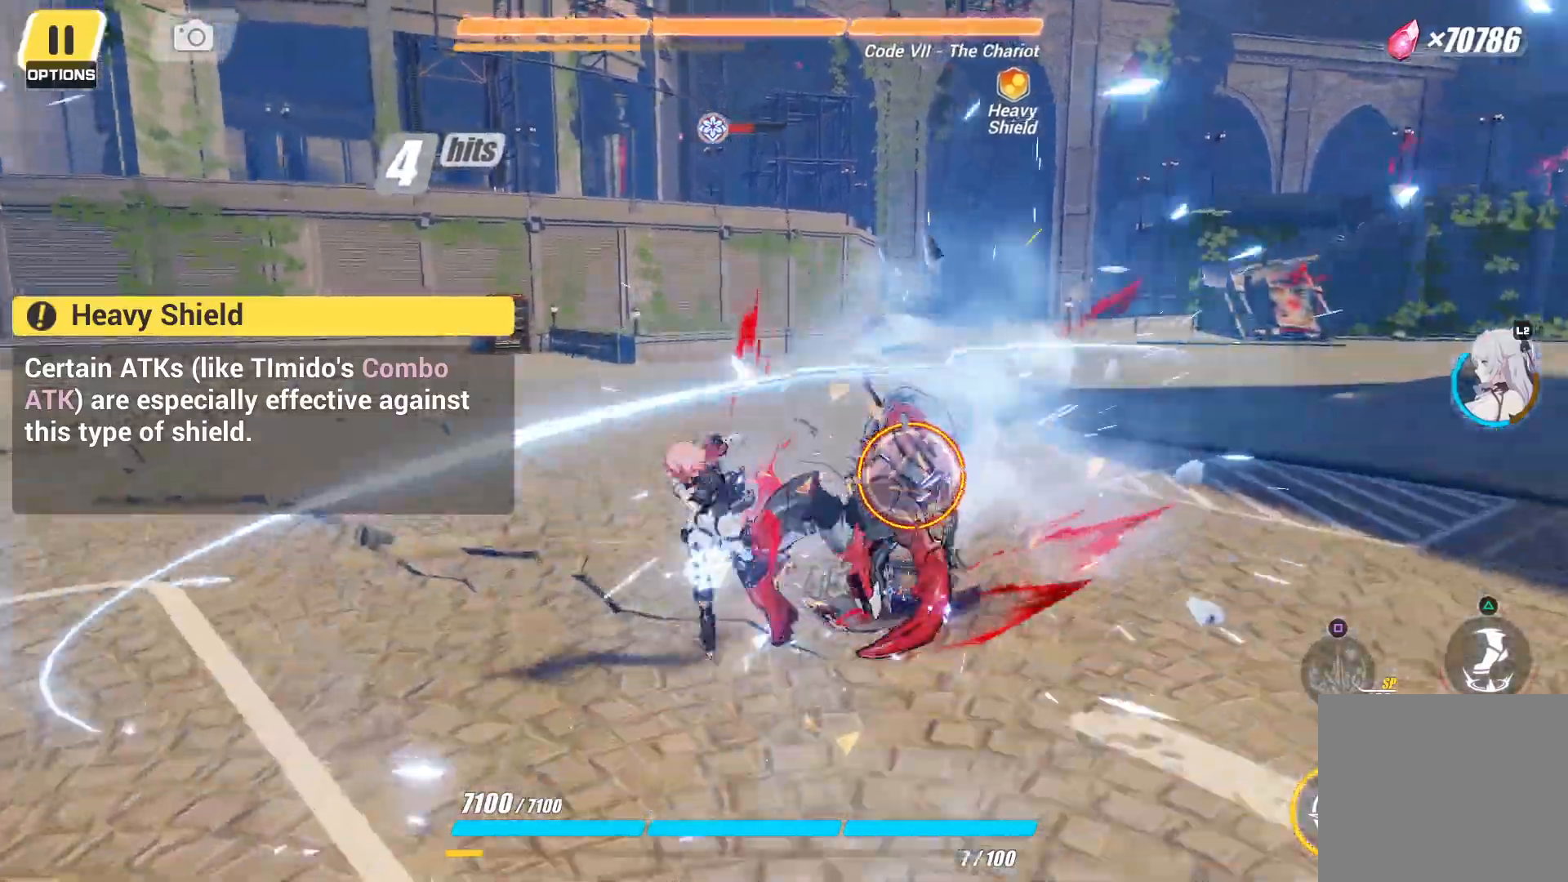
{"dt_ms": 500, "buttons": [], "left_stick": "center", "right_stick": "center", "events": [[17, "CIRCLE", "down"], [117, "CIRCLE", "up"], [117, "left_stick", "center"], [167, "CIRCLE", "down"], [267, "CIRCLE", "up"], [333, "CIRCLE", "down"], [433, "CIRCLE", "up"]]}
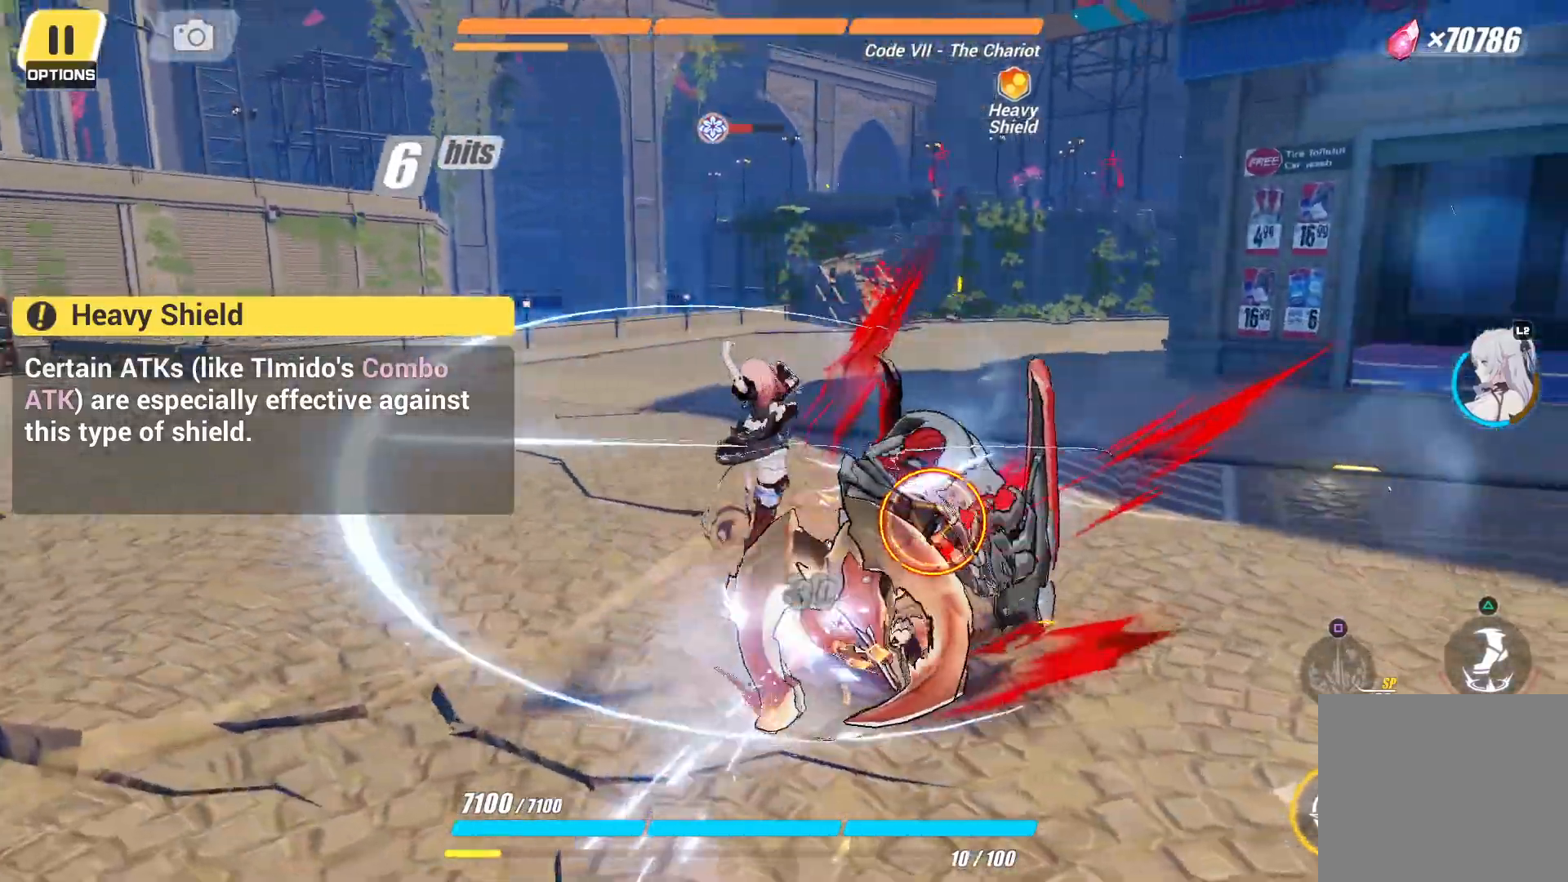
{"dt_ms": 500, "buttons": ["CIRCLE"], "left_stick": "center", "right_stick": "center", "events": [[17, "CIRCLE", "down"], [83, "CIRCLE", "up"], [317, "CIRCLE", "down"], [383, "CIRCLE", "up"], [467, "CIRCLE", "down"]]}
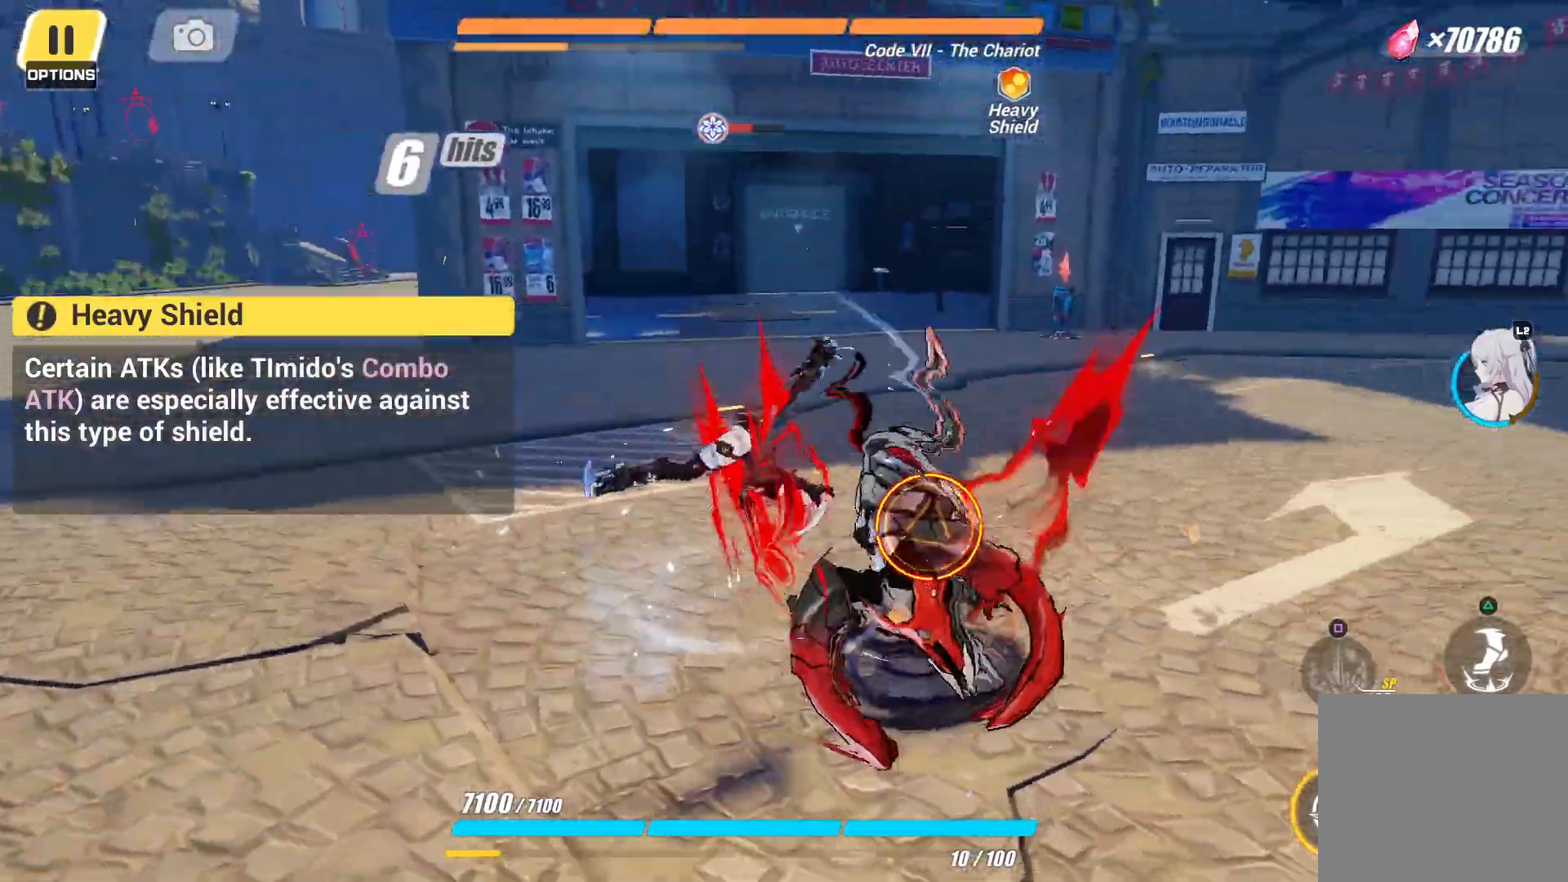
{"dt_ms": 500, "buttons": ["CIRCLE"], "left_stick": "center", "right_stick": "center", "events": [[67, "CIRCLE", "up"], [133, "CIRCLE", "down"], [233, "CIRCLE", "up"], [300, "CIRCLE", "down"], [400, "CIRCLE", "up"], [467, "CIRCLE", "down"]]}
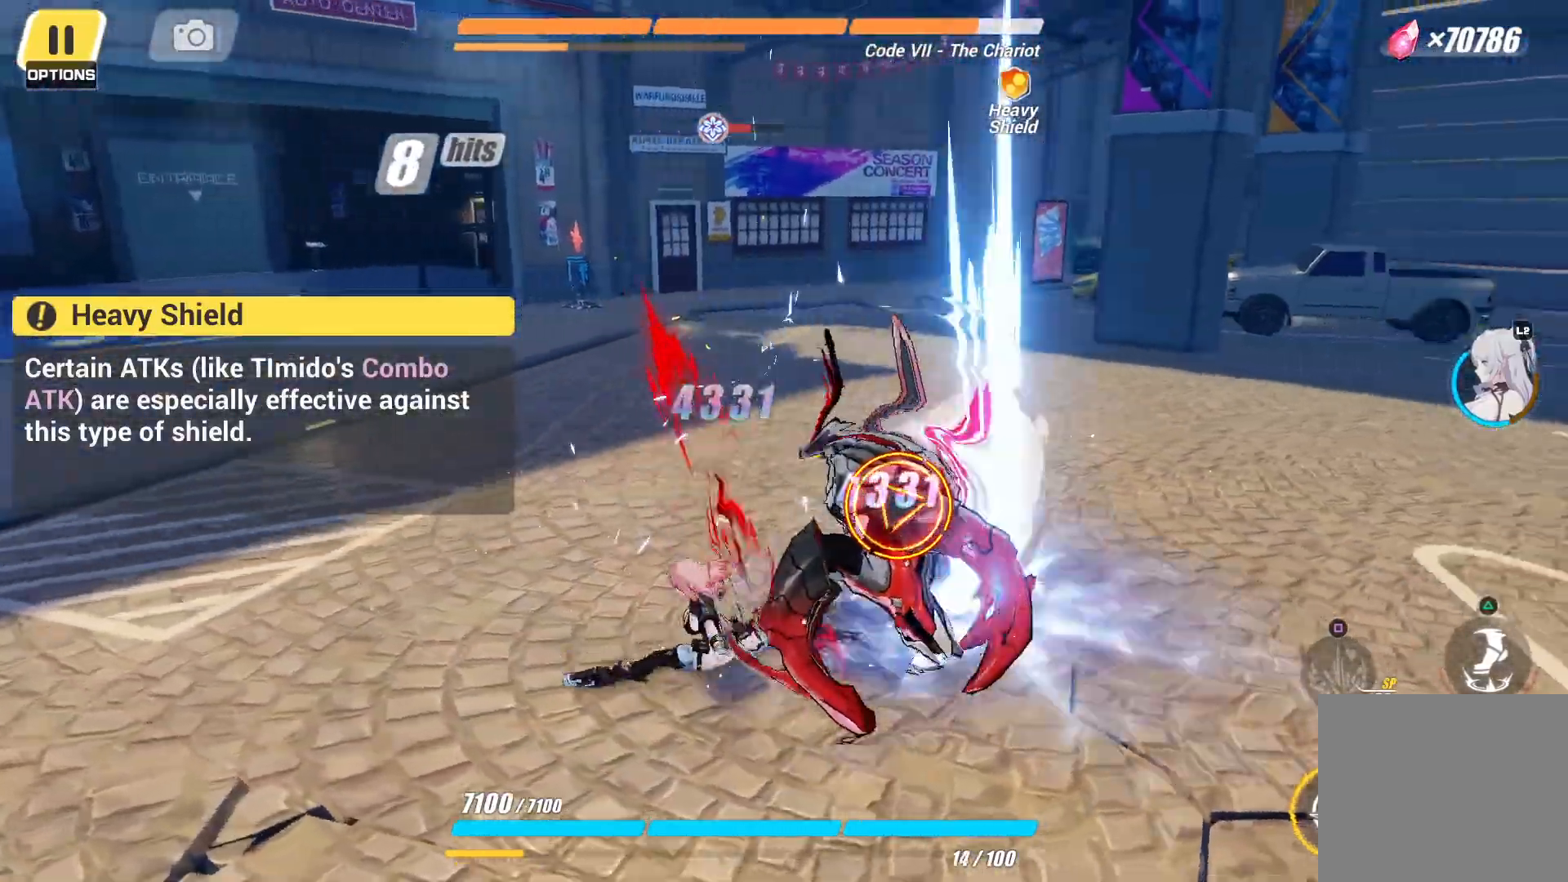
{"dt_ms": 500, "buttons": ["CIRCLE"], "left_stick": "center", "right_stick": "center", "events": [[67, "CIRCLE", "up"], [150, "CIRCLE", "down"], [233, "CIRCLE", "up"], [317, "CIRCLE", "down"], [417, "CIRCLE", "up"], [483, "CIRCLE", "down"]]}
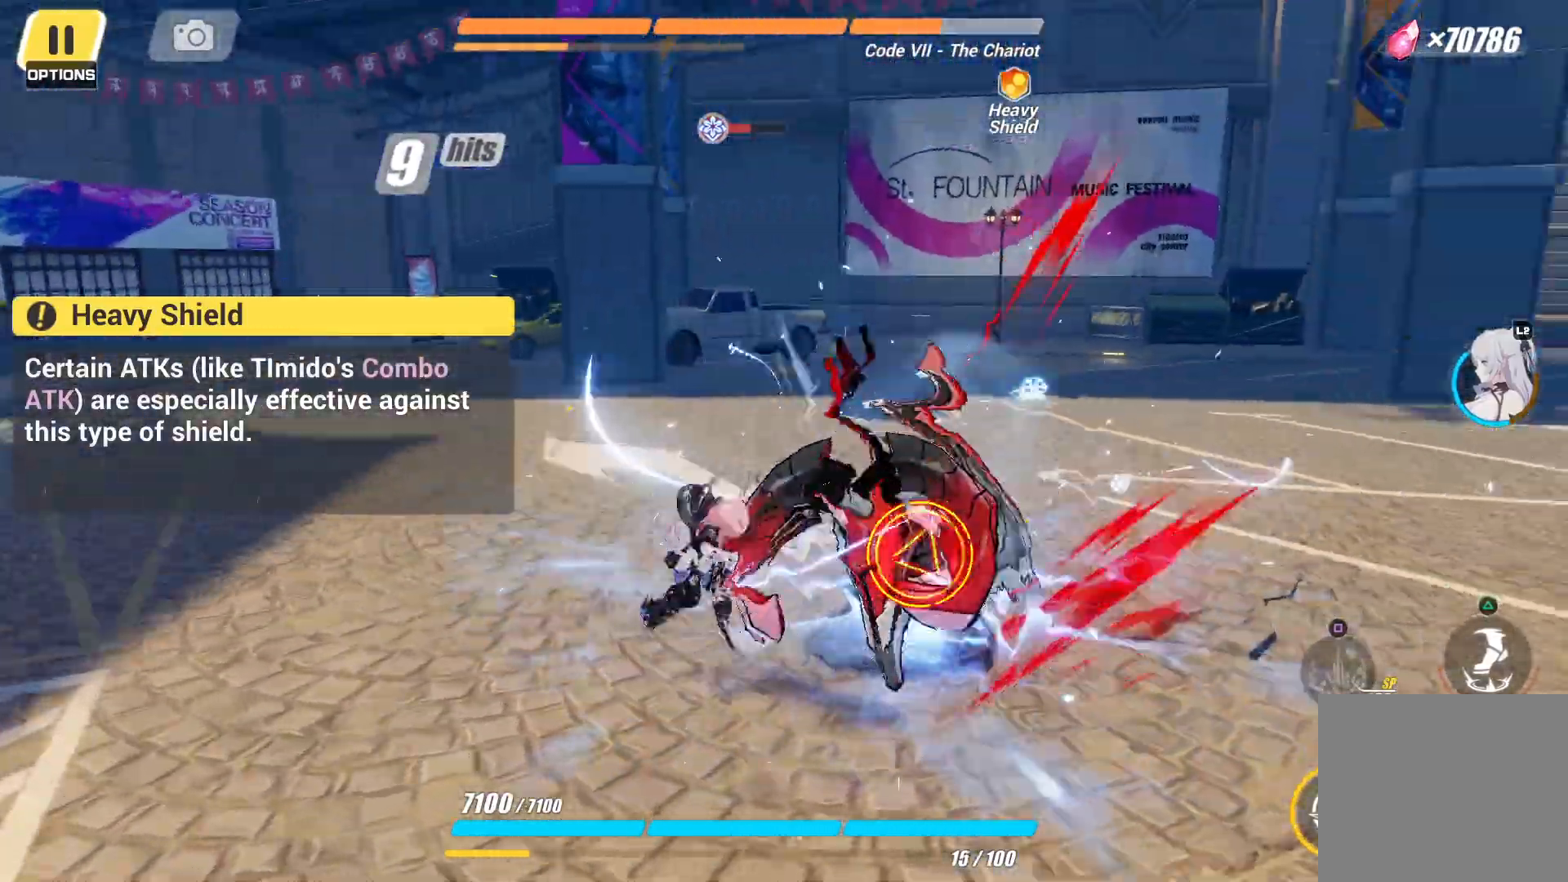
{"dt_ms": 500, "buttons": ["CIRCLE"], "left_stick": "center", "right_stick": "center", "events": [[83, "CIRCLE", "up"], [150, "CIRCLE", "down"], [250, "CIRCLE", "up"], [317, "CIRCLE", "down"], [417, "CIRCLE", "up"], [483, "CIRCLE", "down"]]}
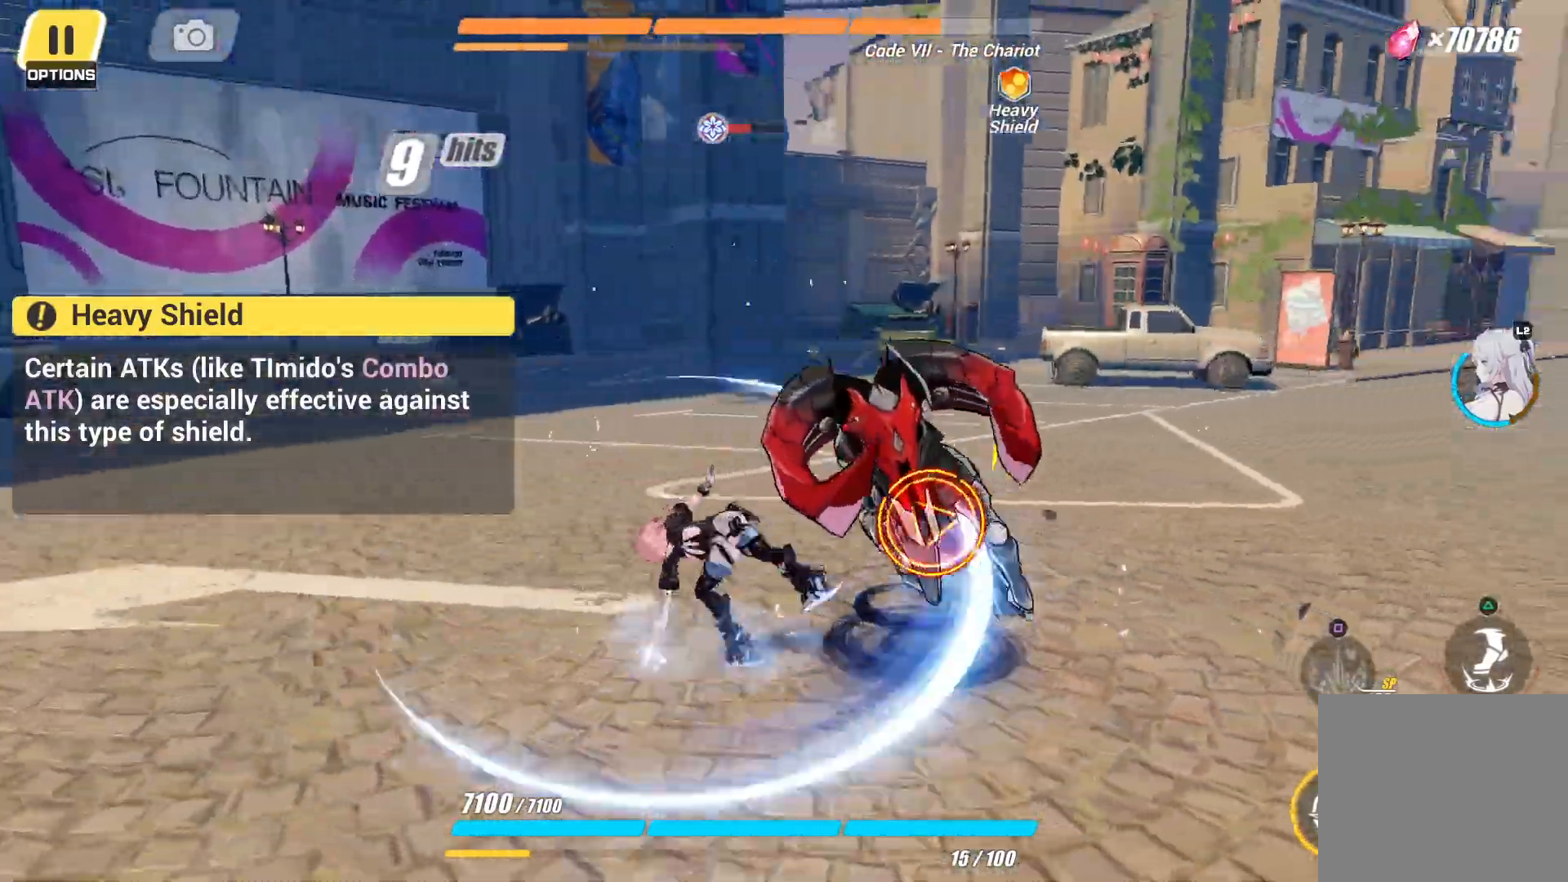
{"dt_ms": 500, "buttons": ["CIRCLE"], "left_stick": "center", "right_stick": "center", "events": [[83, "CIRCLE", "up"], [167, "CIRCLE", "down"], [250, "CIRCLE", "up"], [317, "CIRCLE", "down"], [400, "CIRCLE", "up"], [450, "CIRCLE", "down"]]}
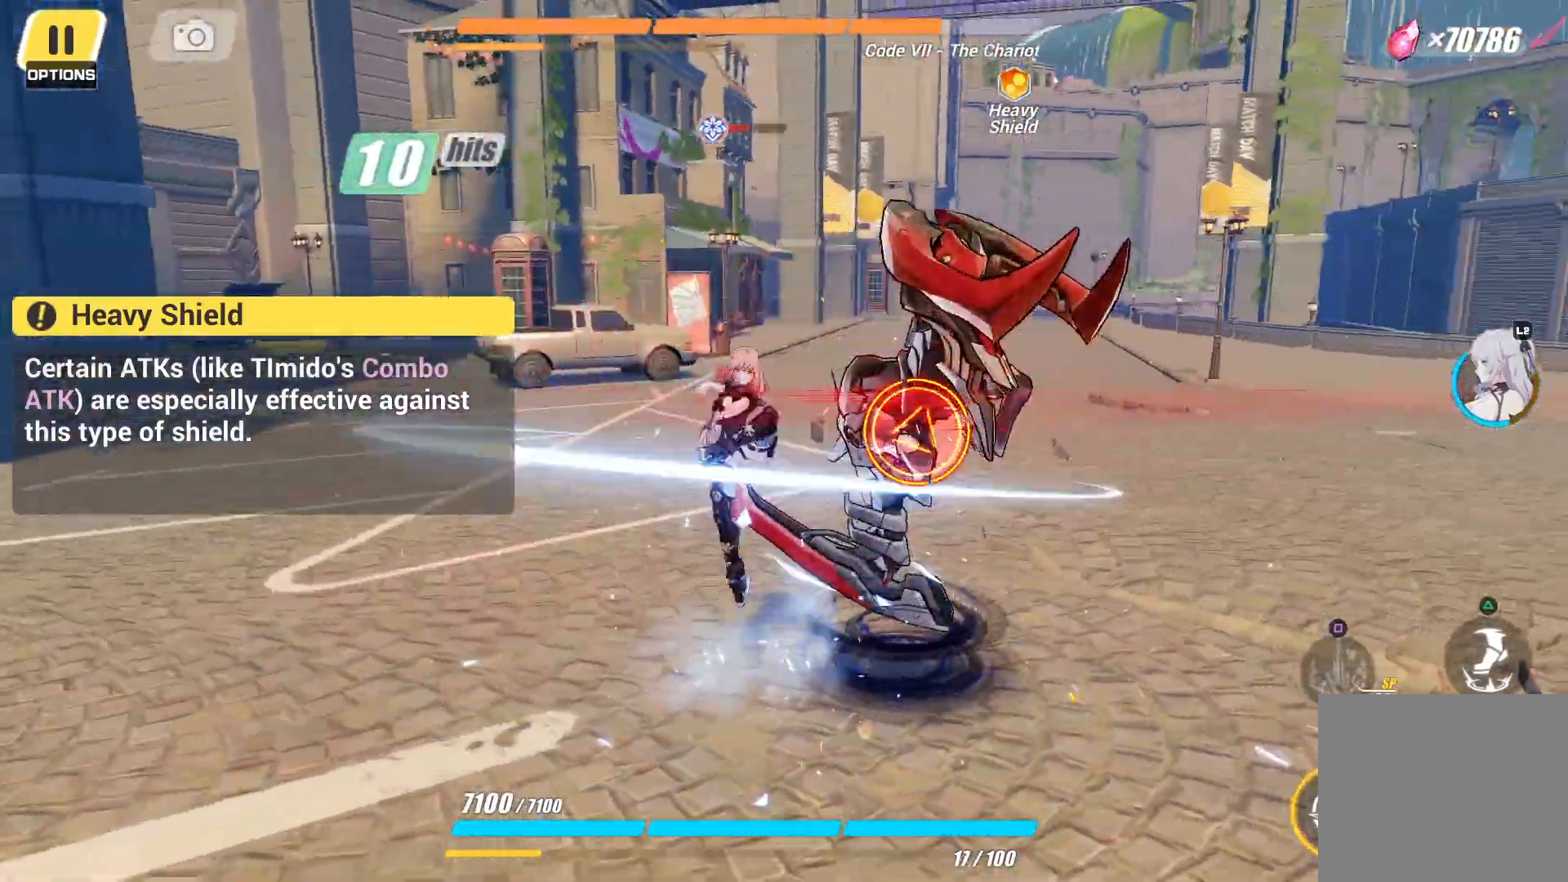
{"dt_ms": 500, "buttons": ["CROSS"], "left_stick": "center", "right_stick": "center", "events": [[50, "CIRCLE", "up"], [167, "CROSS", "down"], [283, "CROSS", "up"], [333, "CROSS", "down"], [417, "CROSS", "up"], [500, "CROSS", "down"]]}
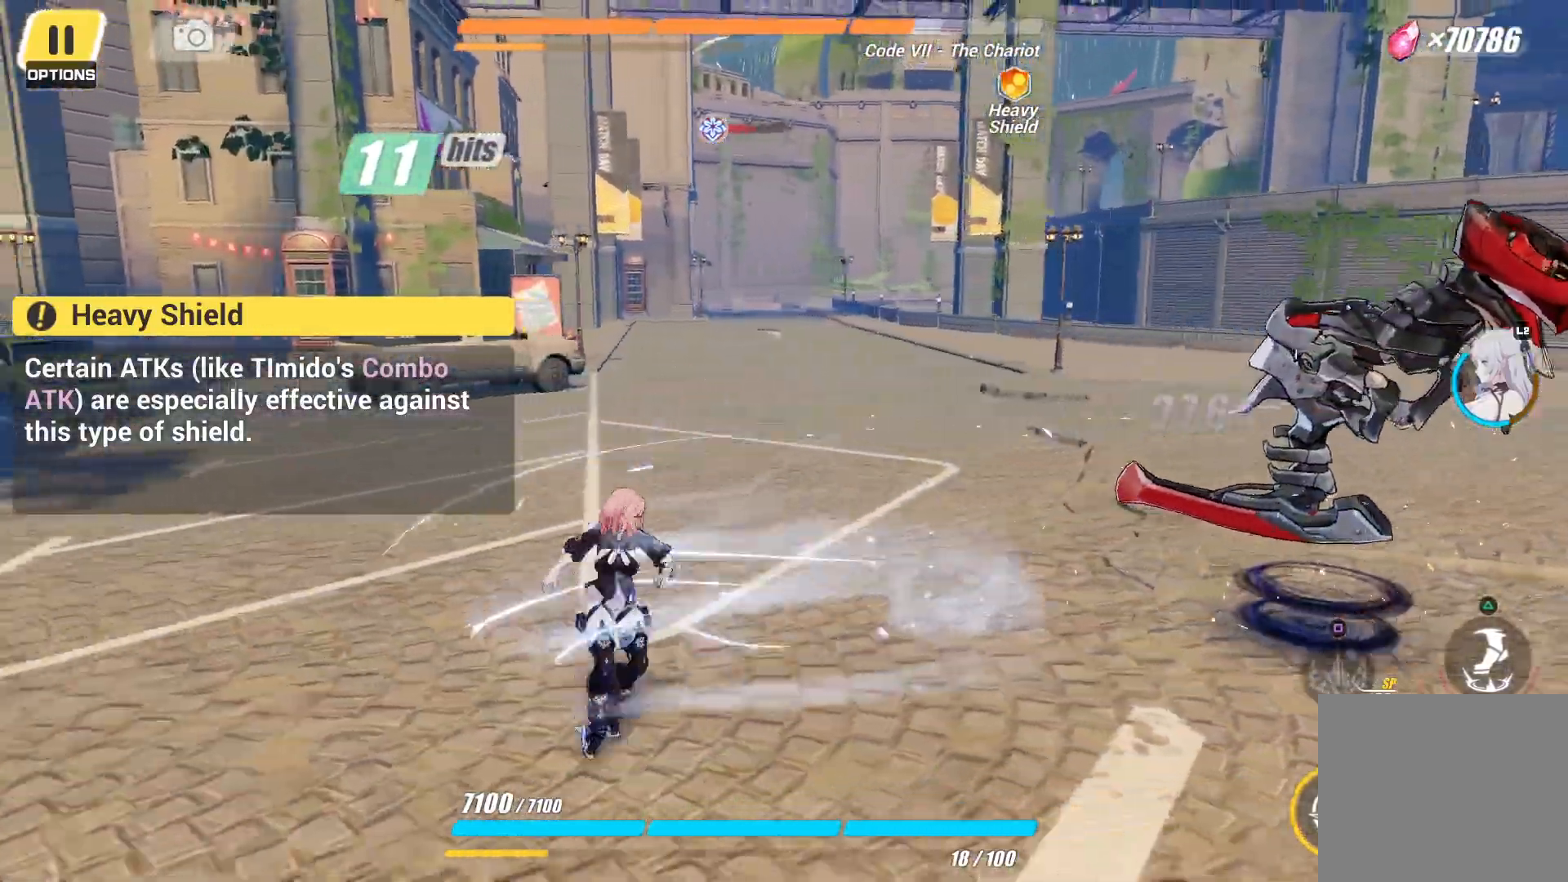
{"dt_ms": 500, "buttons": ["CIRCLE"], "left_stick": "right", "right_stick": "center", "events": [[133, "CROSS", "up"], [167, "CROSS", "down"], [283, "CROSS", "up"], [333, "left_stick", "right"], [383, "CIRCLE", "down"]]}
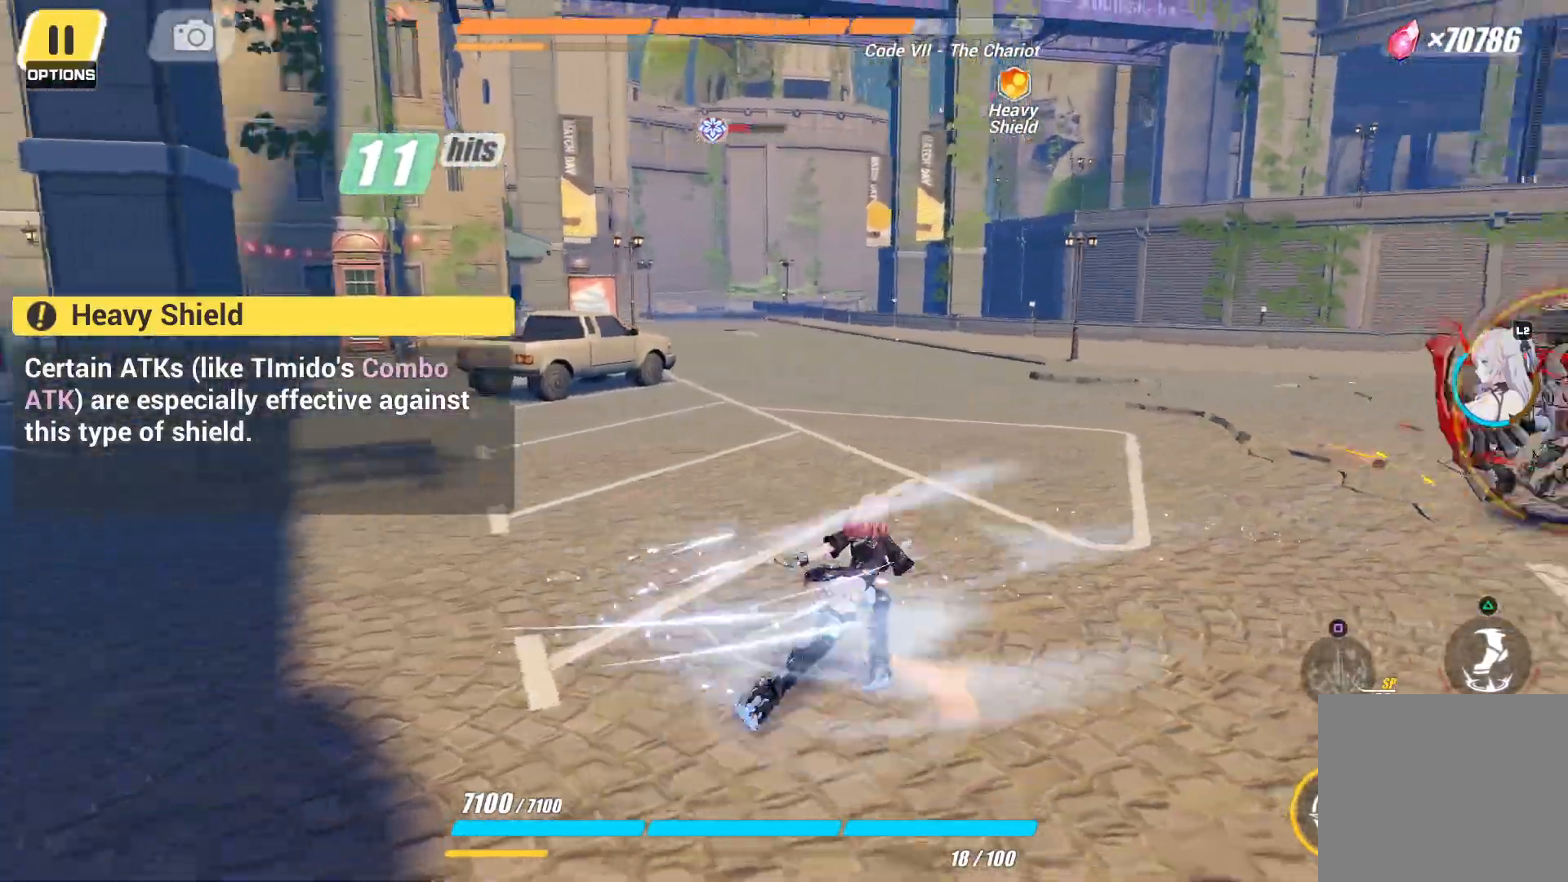
{"dt_ms": 500, "buttons": ["CIRCLE"], "left_stick": "right", "right_stick": "center", "events": [[17, "CIRCLE", "up"], [100, "CIRCLE", "down"], [217, "CIRCLE", "up"], [283, "CIRCLE", "down"], [400, "CIRCLE", "up"], [467, "CIRCLE", "down"]]}
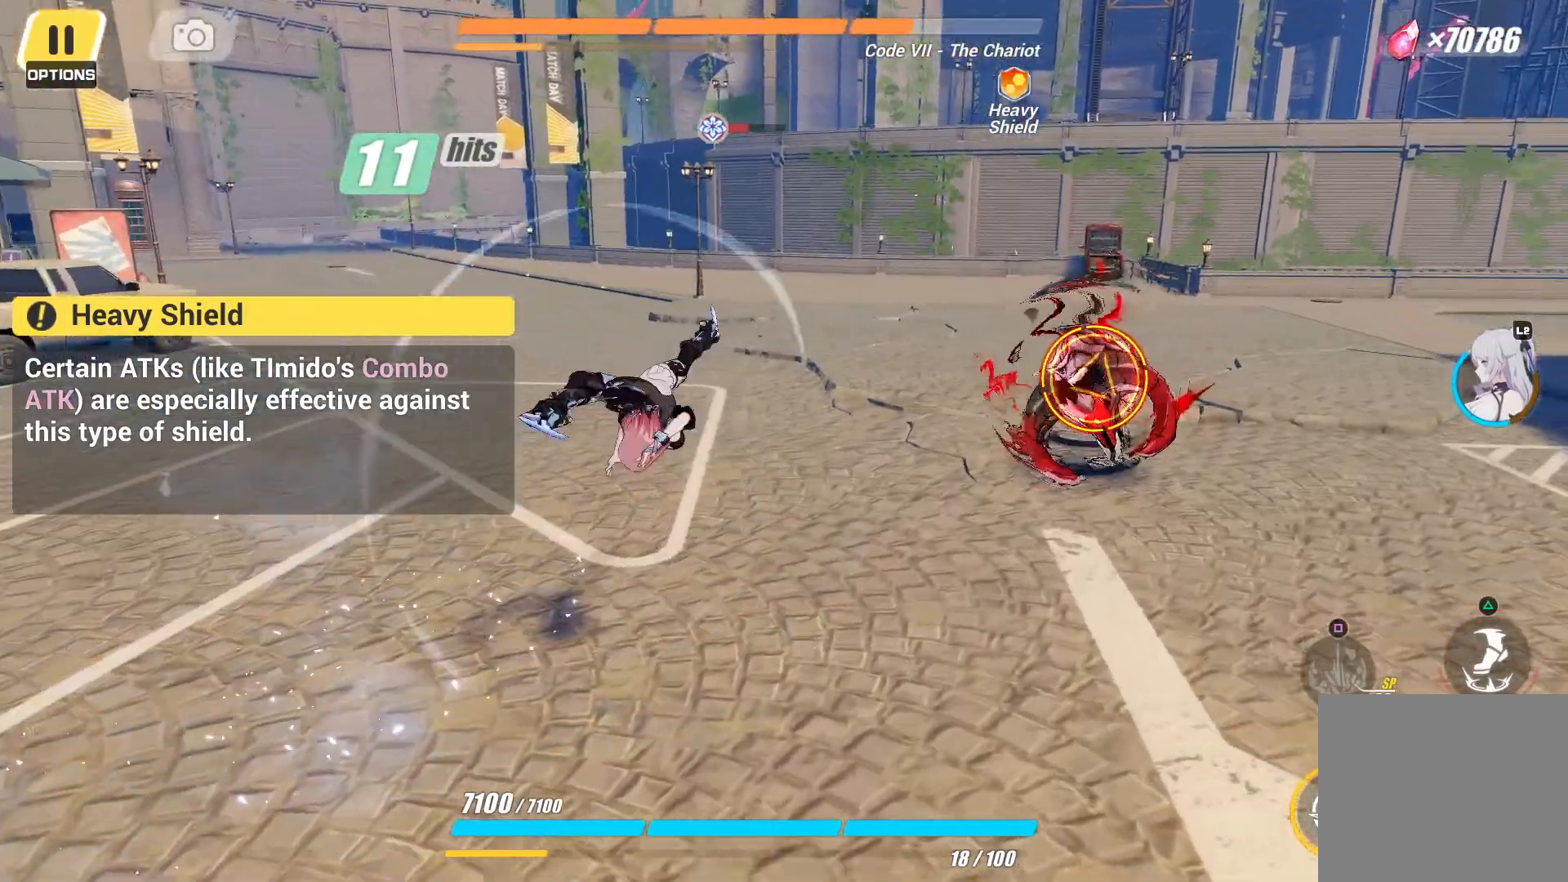
{"dt_ms": 500, "buttons": ["CIRCLE"], "left_stick": "right", "right_stick": "center", "events": [[150, "CROSS", "down"], [250, "CROSS", "up"]]}
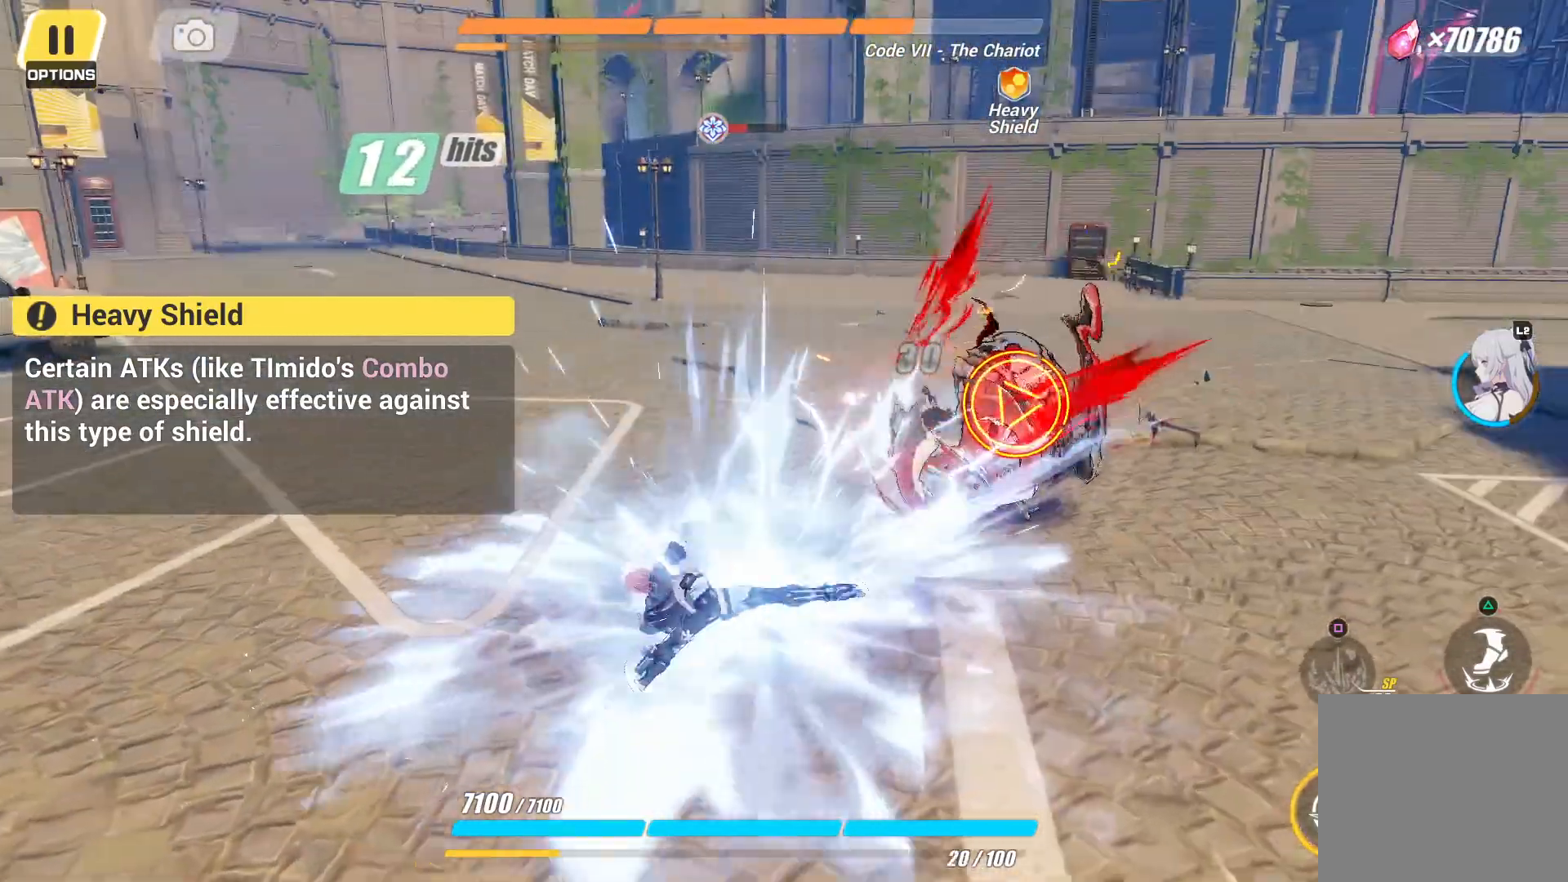
{"dt_ms": 500, "buttons": ["CIRCLE"], "left_stick": "right", "right_stick": "center", "events": []}
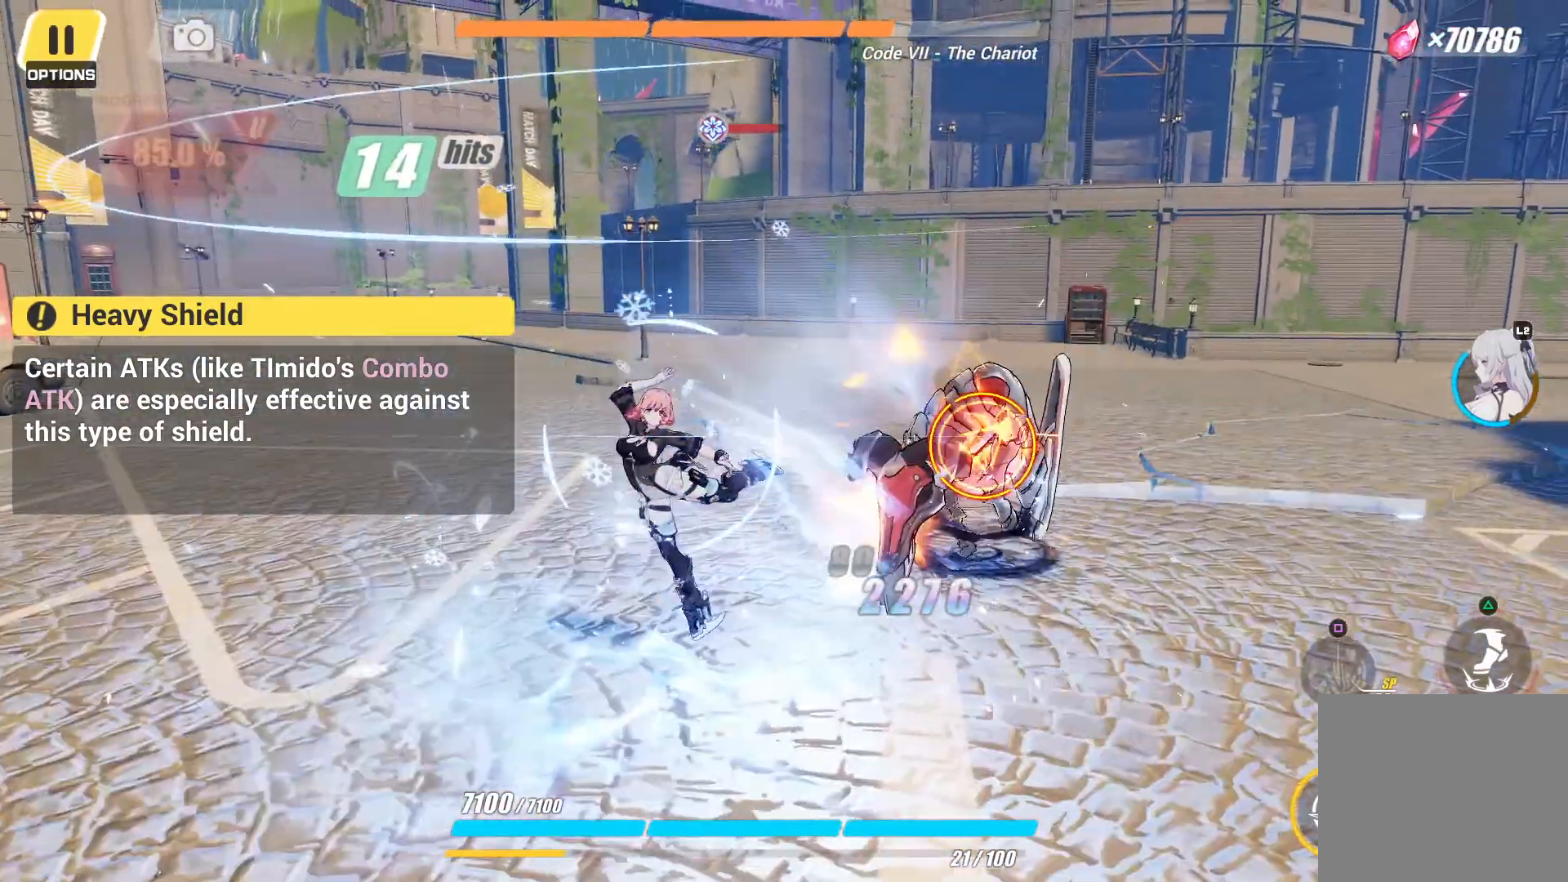
{"dt_ms": 500, "buttons": [], "left_stick": "center", "right_stick": "center", "events": [[333, "CIRCLE", "up"], [450, "left_stick", "center"]]}
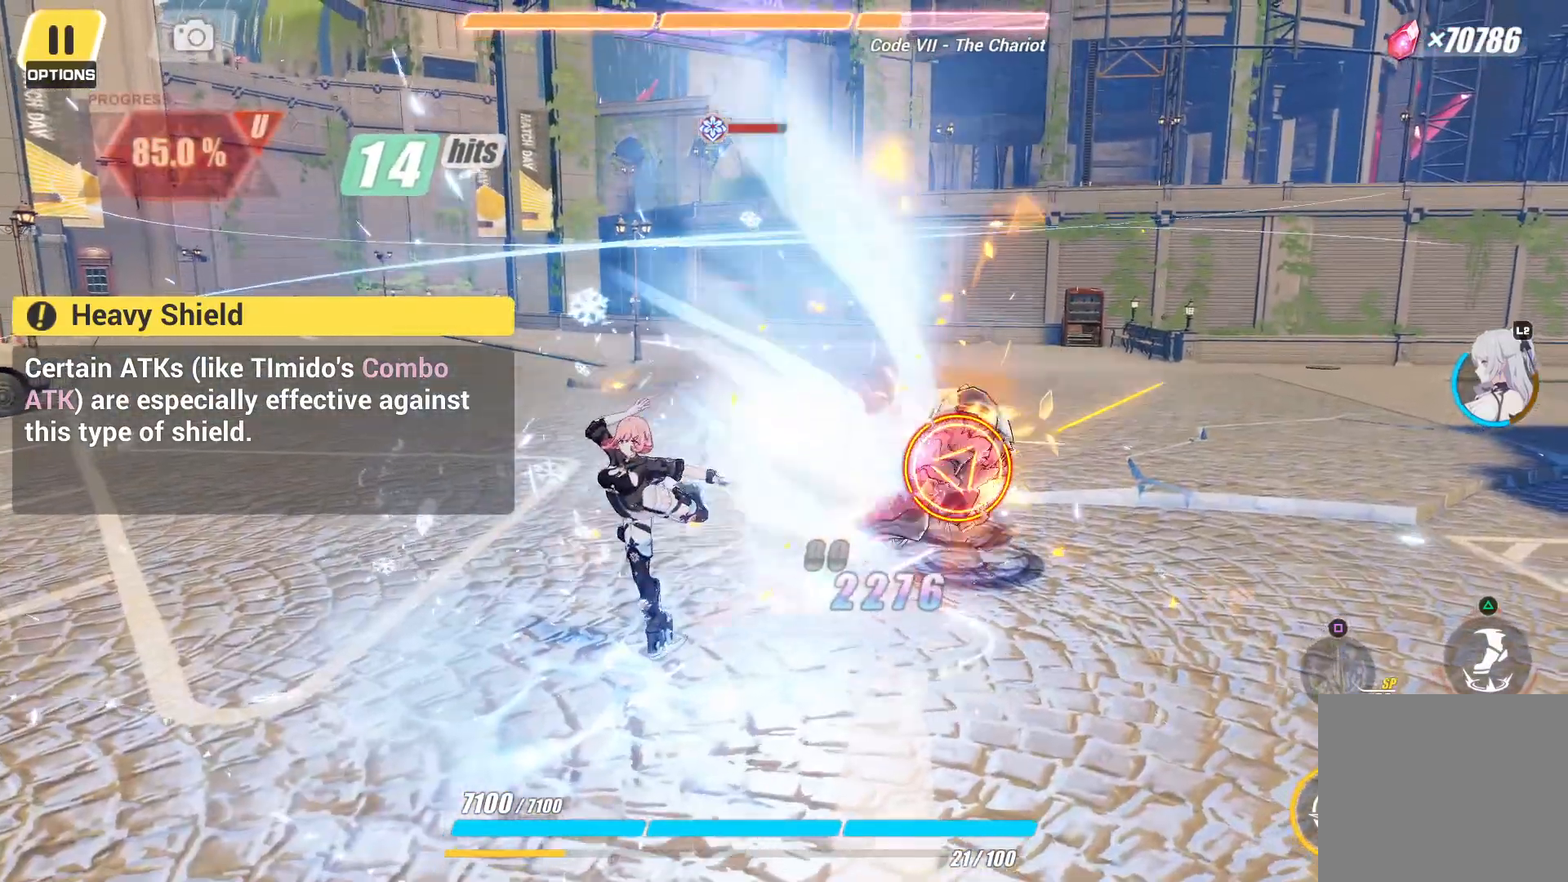
{"dt_ms": 1000, "buttons": [], "left_stick": "center", "right_stick": "center"}
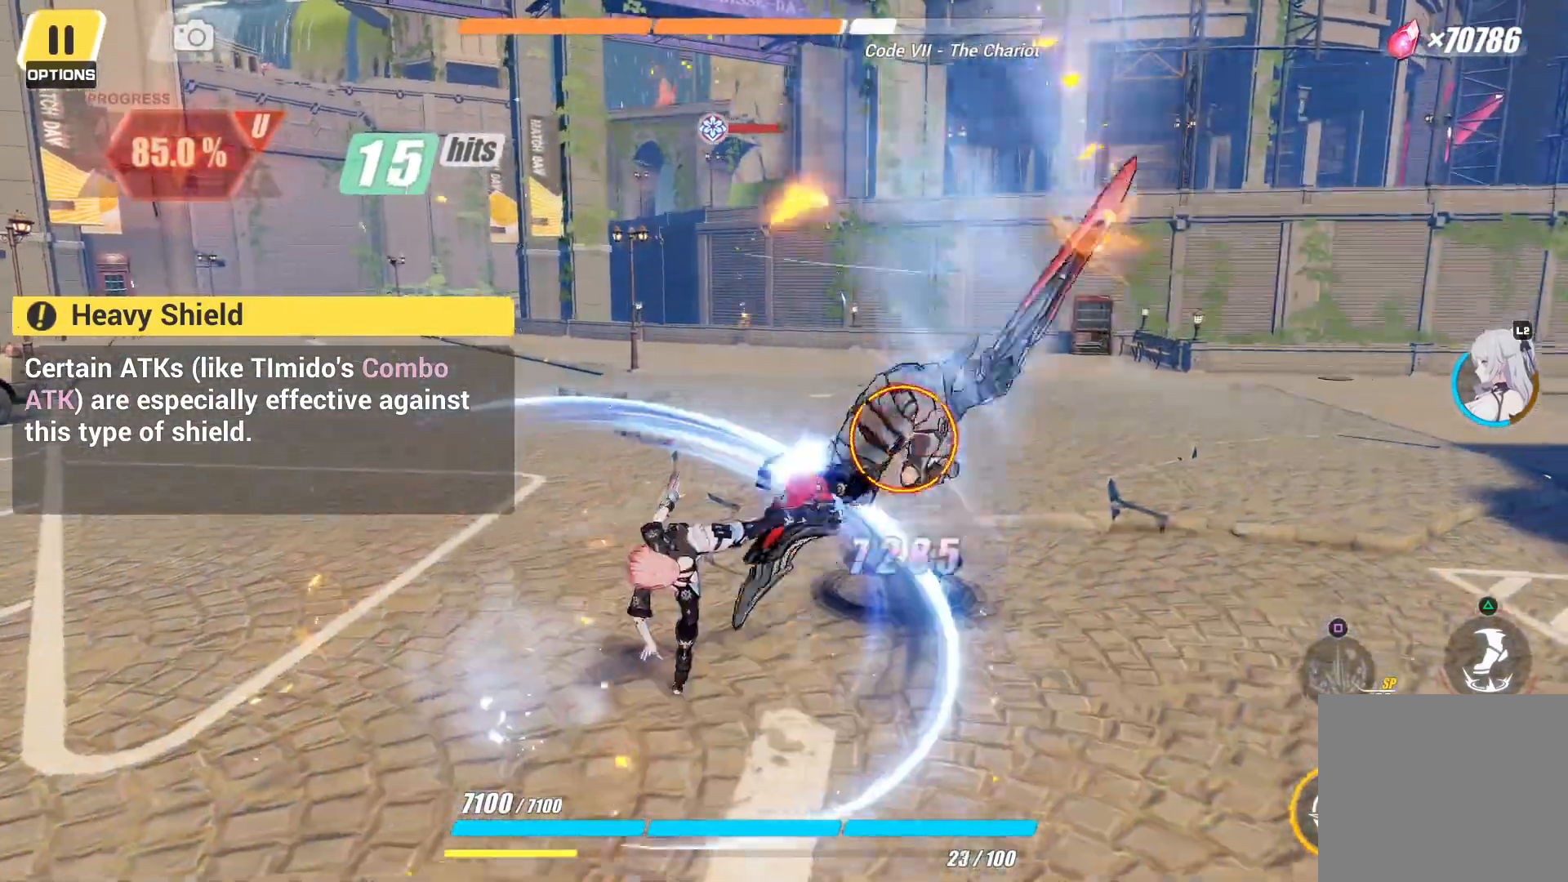
{"dt_ms": 500, "buttons": [], "left_stick": "center", "right_stick": "center", "events": []}
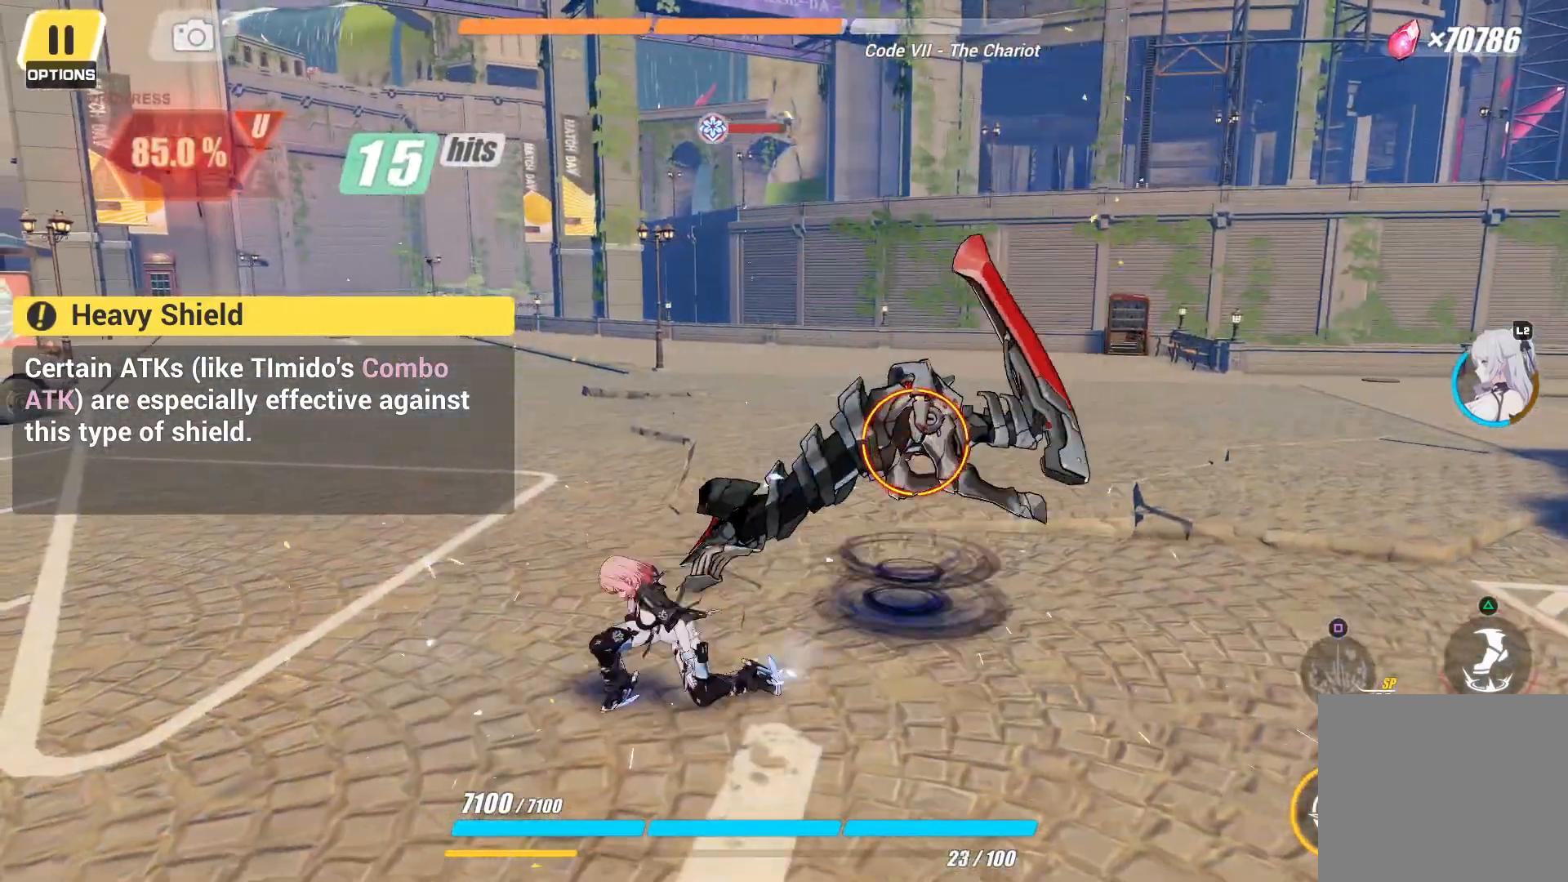
{"dt_ms": 500, "buttons": [], "left_stick": "center", "right_stick": "center", "events": []}
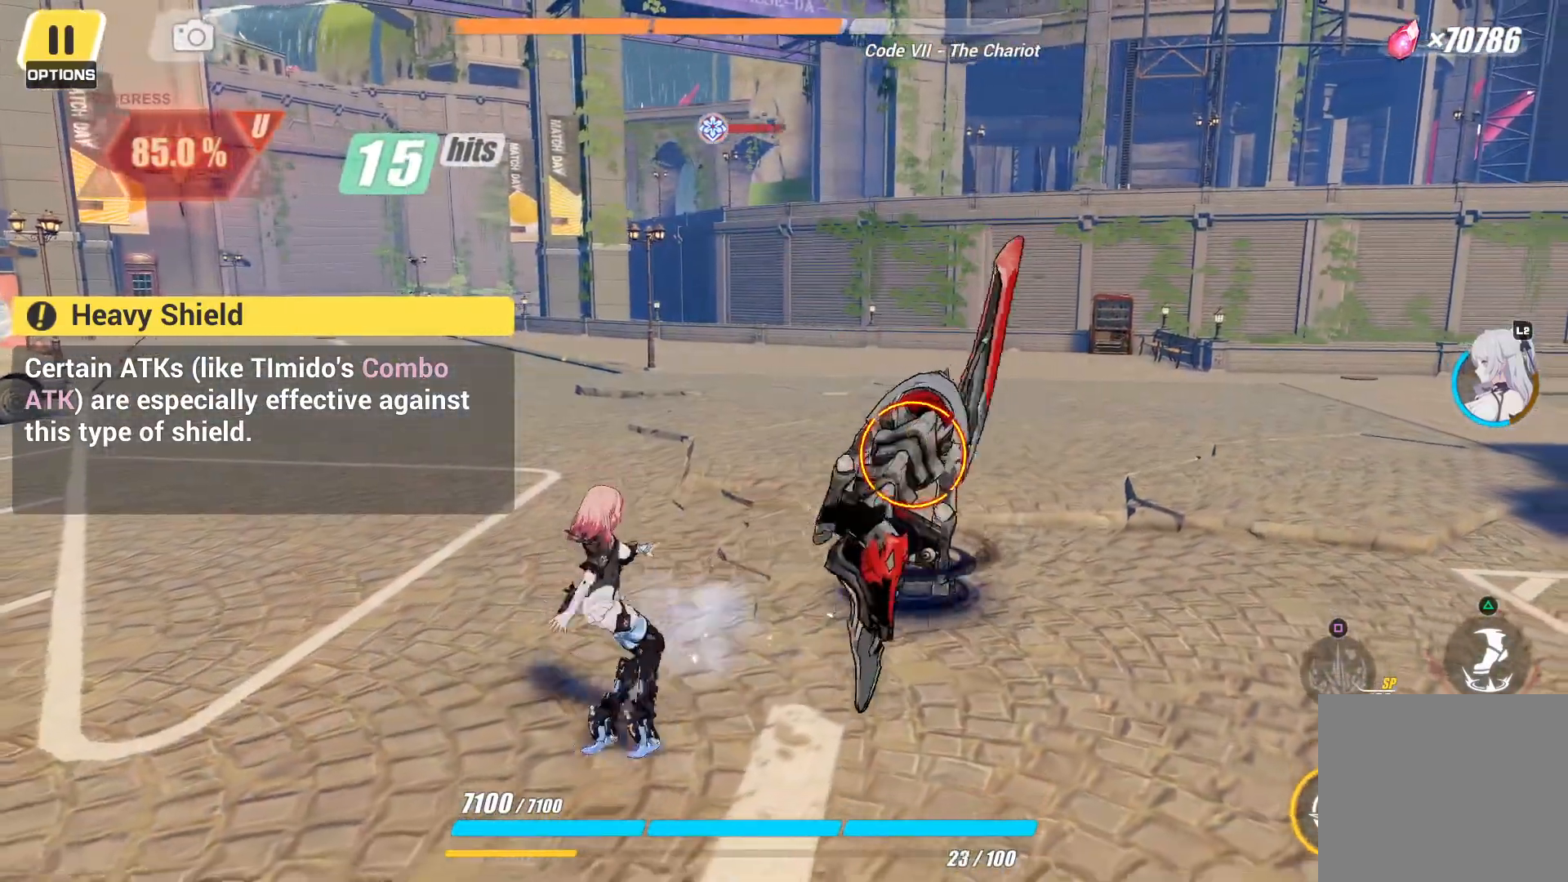
{"dt_ms": 500, "buttons": [], "left_stick": "center", "right_stick": "center", "events": []}
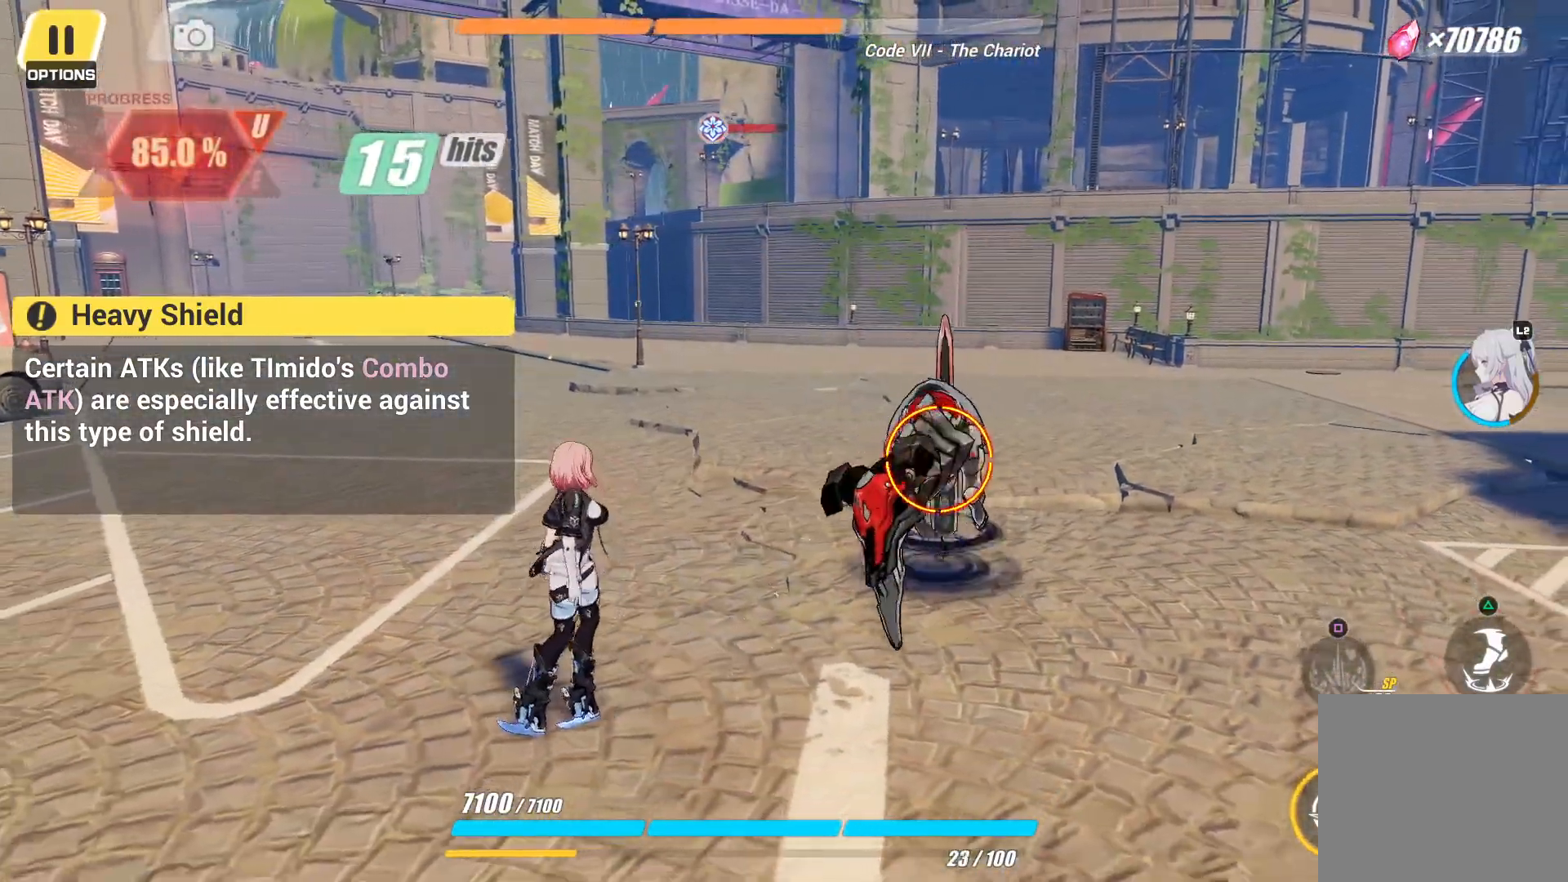
{"dt_ms": 500, "buttons": ["CIRCLE"], "left_stick": "center", "right_stick": "center", "events": [[367, "CIRCLE", "down"]]}
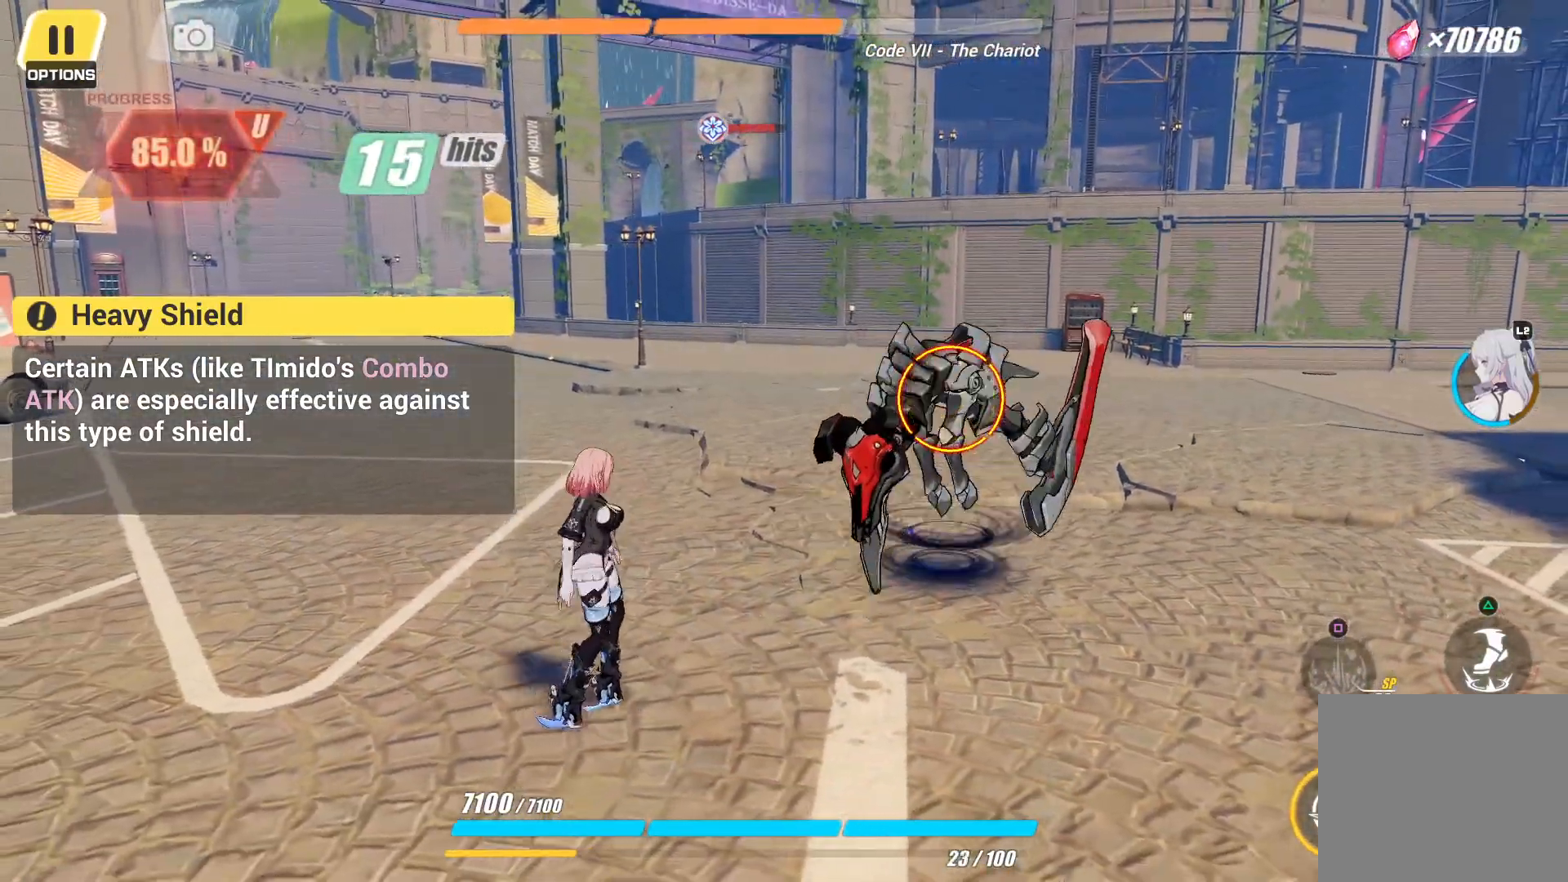
{"dt_ms": 1000, "buttons": [], "left_stick": "center", "right_stick": "center"}
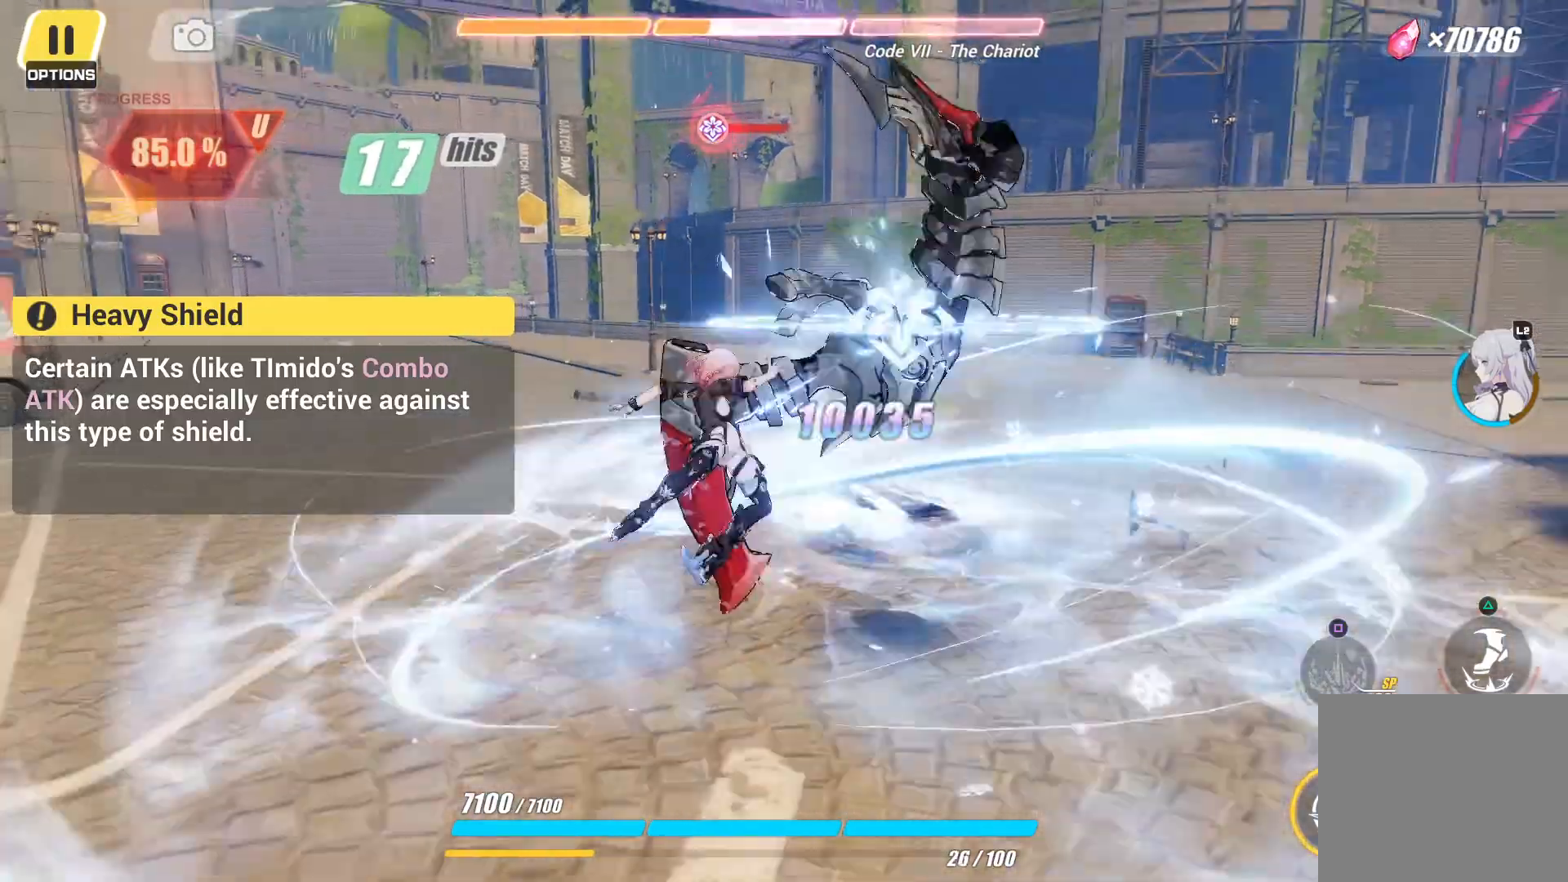
{"dt_ms": 500, "buttons": [], "left_stick": "center", "right_stick": "center"}
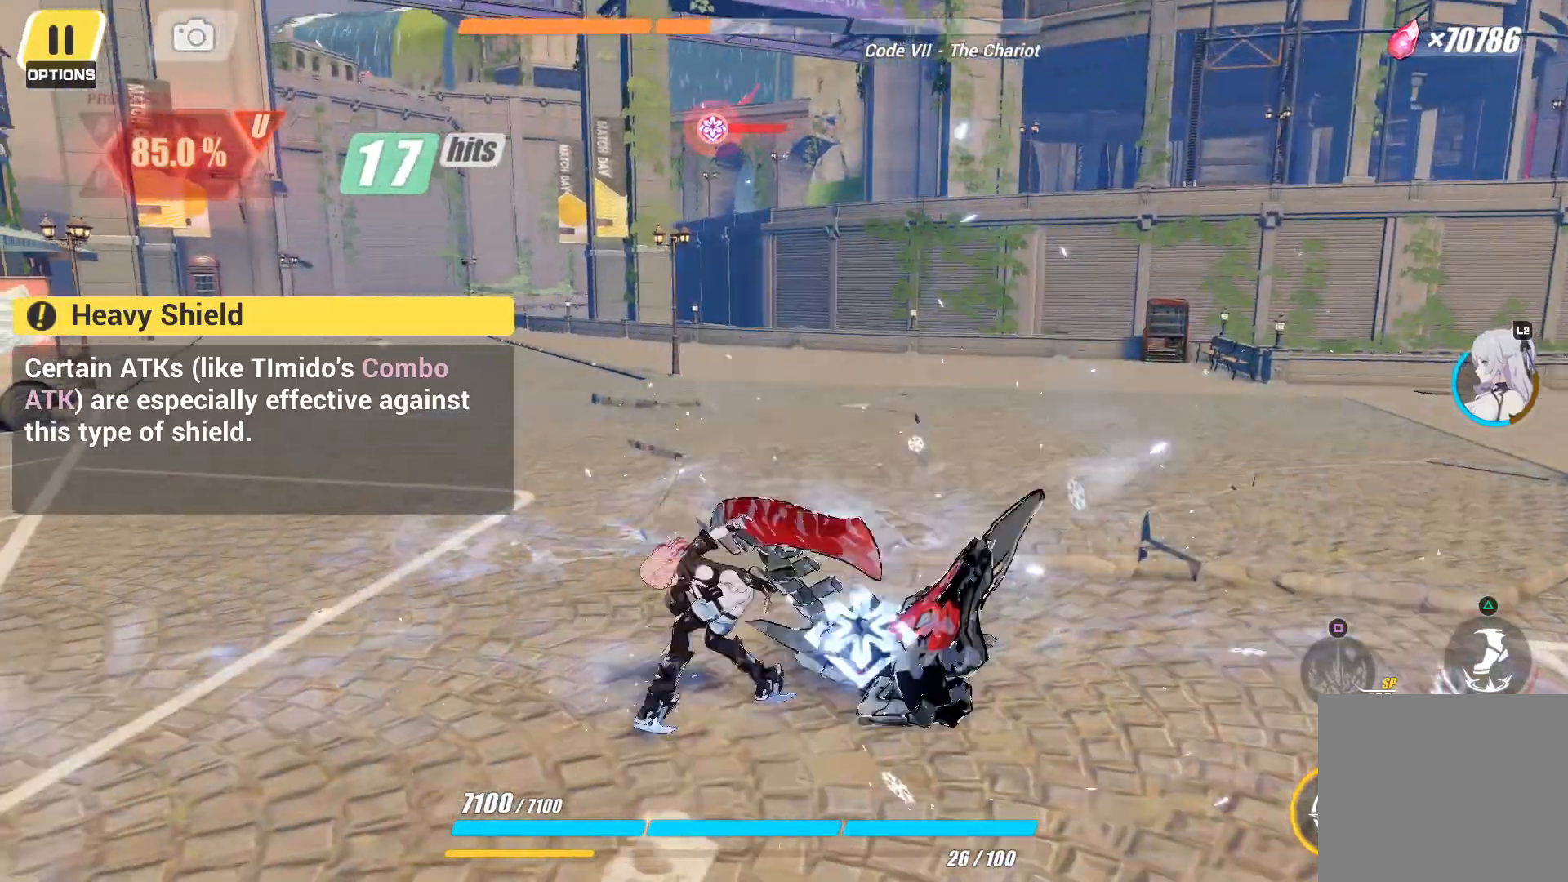
{"dt_ms": 500, "buttons": [], "left_stick": "center", "right_stick": "center", "events": [[33, "CIRCLE", "down"], [83, "CIRCLE", "up"], [300, "CIRCLE", "down"], [350, "CIRCLE", "up"]]}
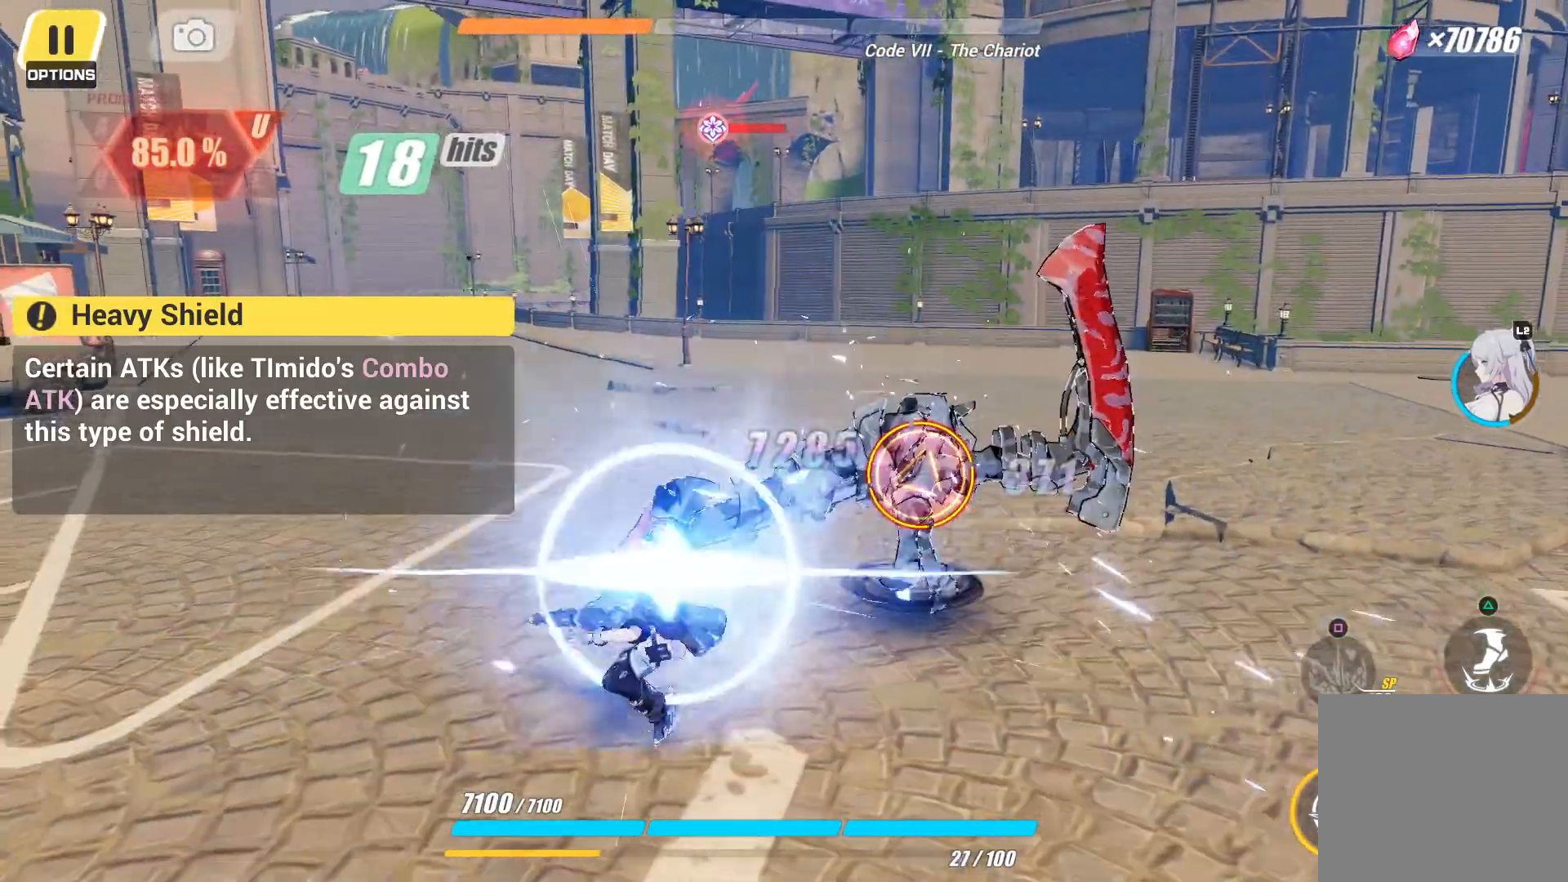
{"dt_ms": 500, "buttons": [], "left_stick": "center", "right_stick": "center"}
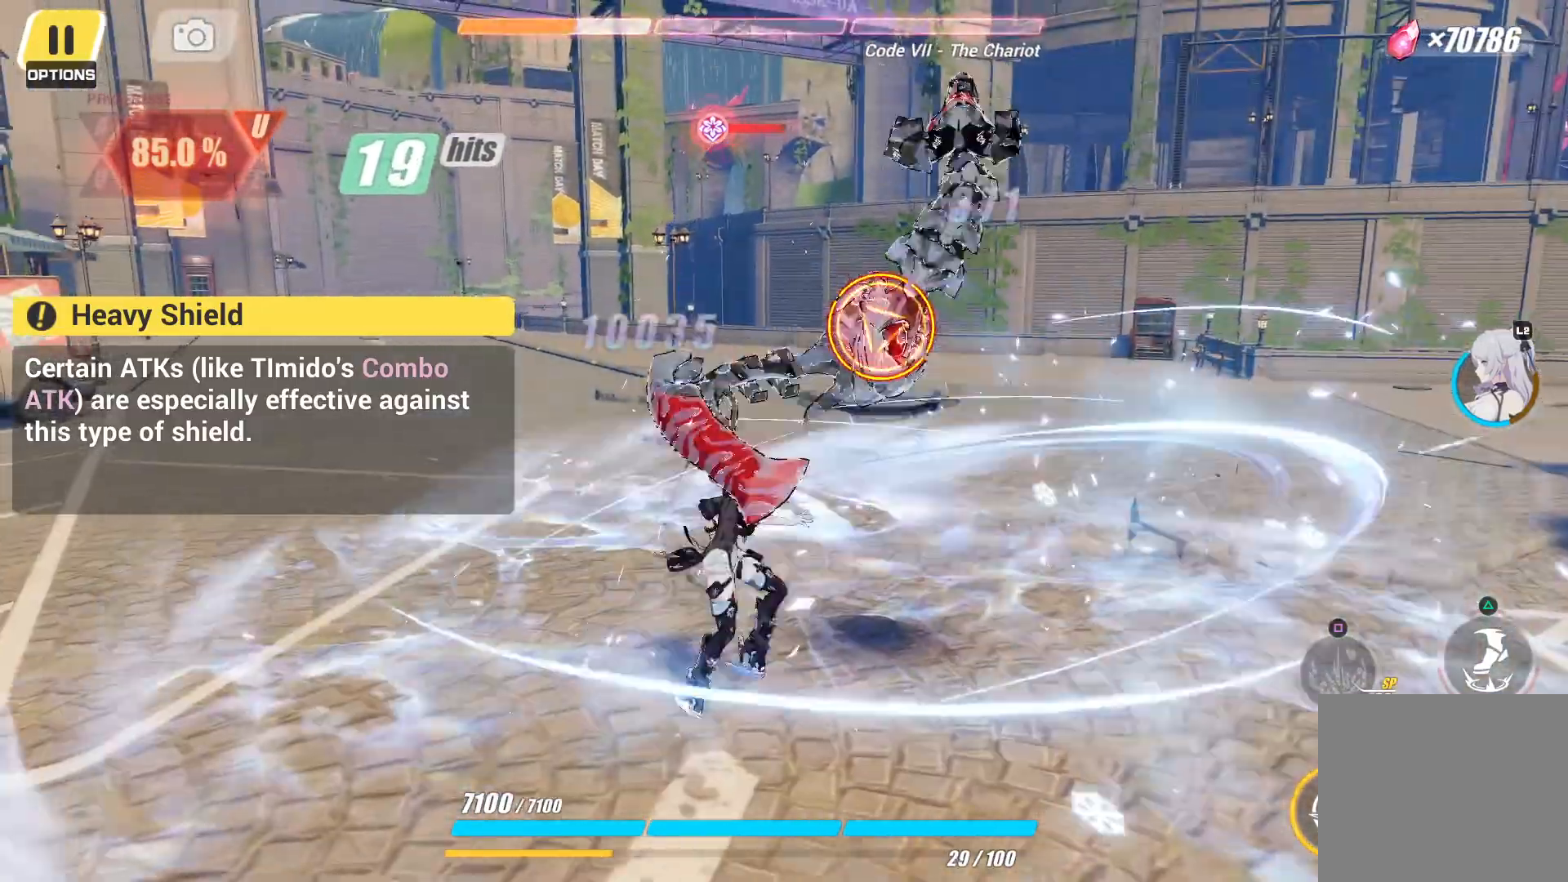
{"dt_ms": 500, "buttons": ["CIRCLE"], "left_stick": "center", "right_stick": "center"}
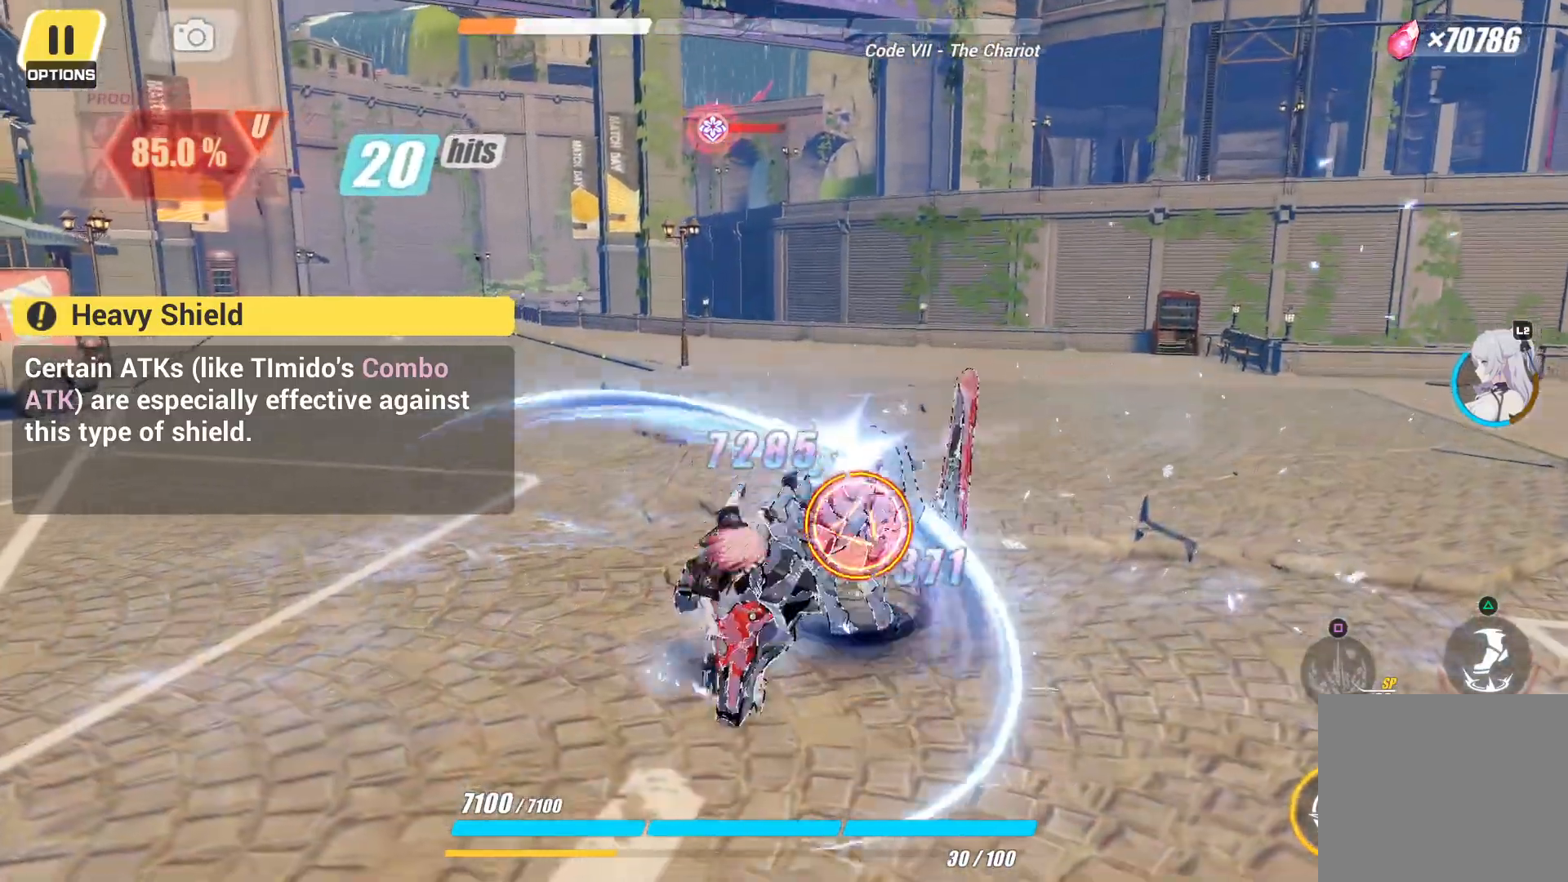
{"dt_ms": 500, "buttons": [], "left_stick": "center", "right_stick": "center", "events": [[67, "CIRCLE", "up"], [133, "CIRCLE", "down"], [233, "CIRCLE", "up"], [333, "CIRCLE", "down"], [417, "CIRCLE", "up"]]}